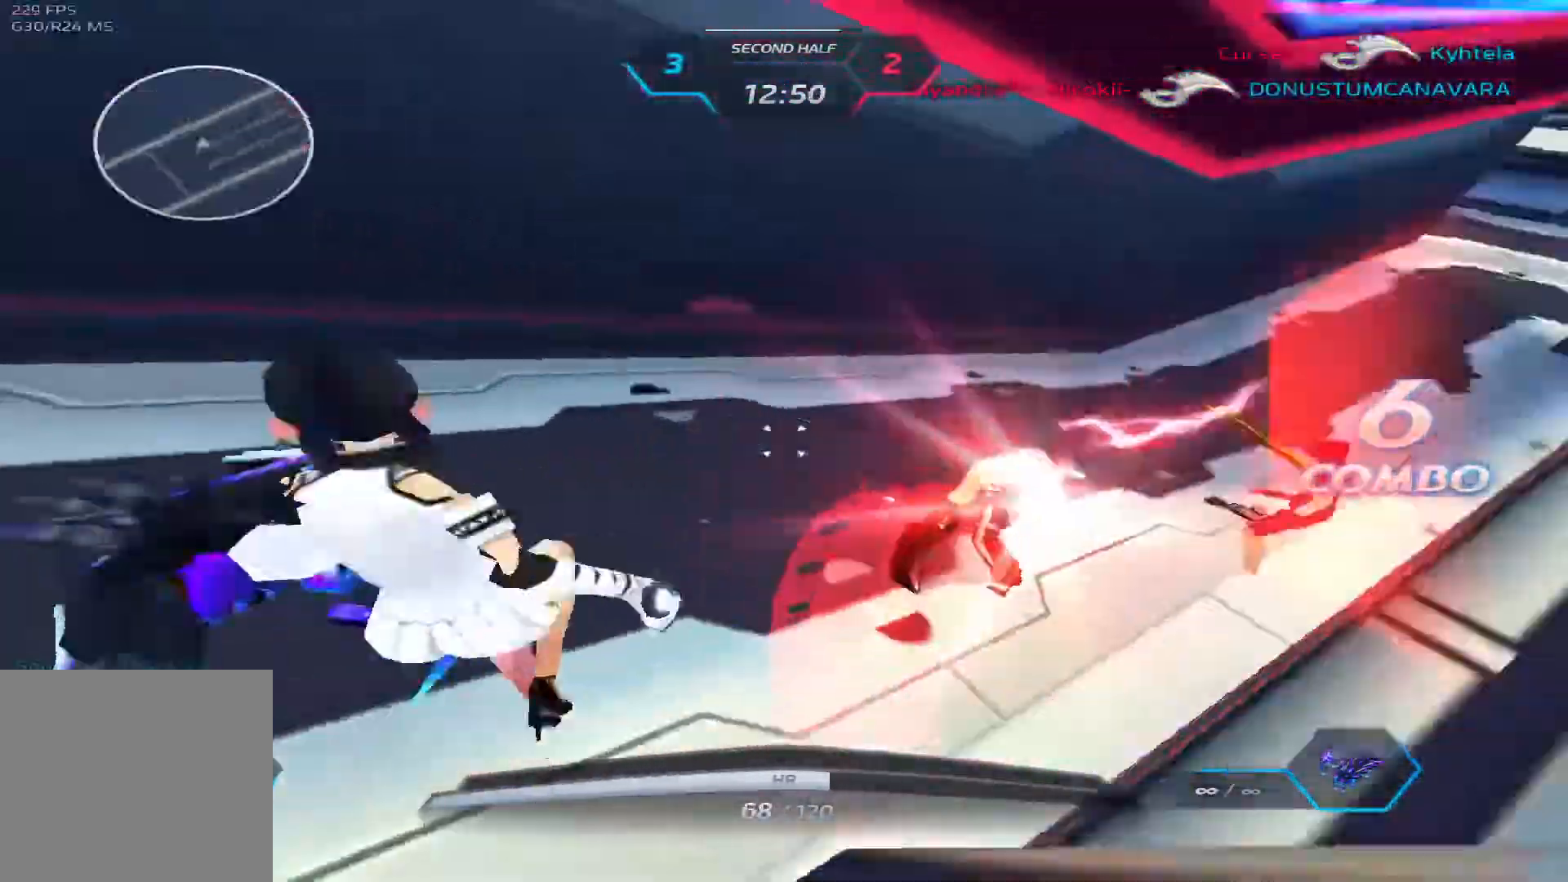
Gameplay with keyboard; each line is a JSON object with the keys held at the frame after it. "events" lists presses ("down") and releases ("up") of "1", "2", "3", "4", "5", "a", "alt", "b", "c", "ctrl", "d", "e", "f", "g", "q", "r", "s", "shift", "space", "t", "tab", "v", "w", "x" and "z" between this image and that frame as [ms after this image, input, new state], when the widget could be followed in between. No other keys are recorded. Mouse input is not recorded.
{"keys": ["s"], "events": [[33, "space", "down"], [83, "s", "down"], [117, "space", "up"], [233, "a", "up"]]}
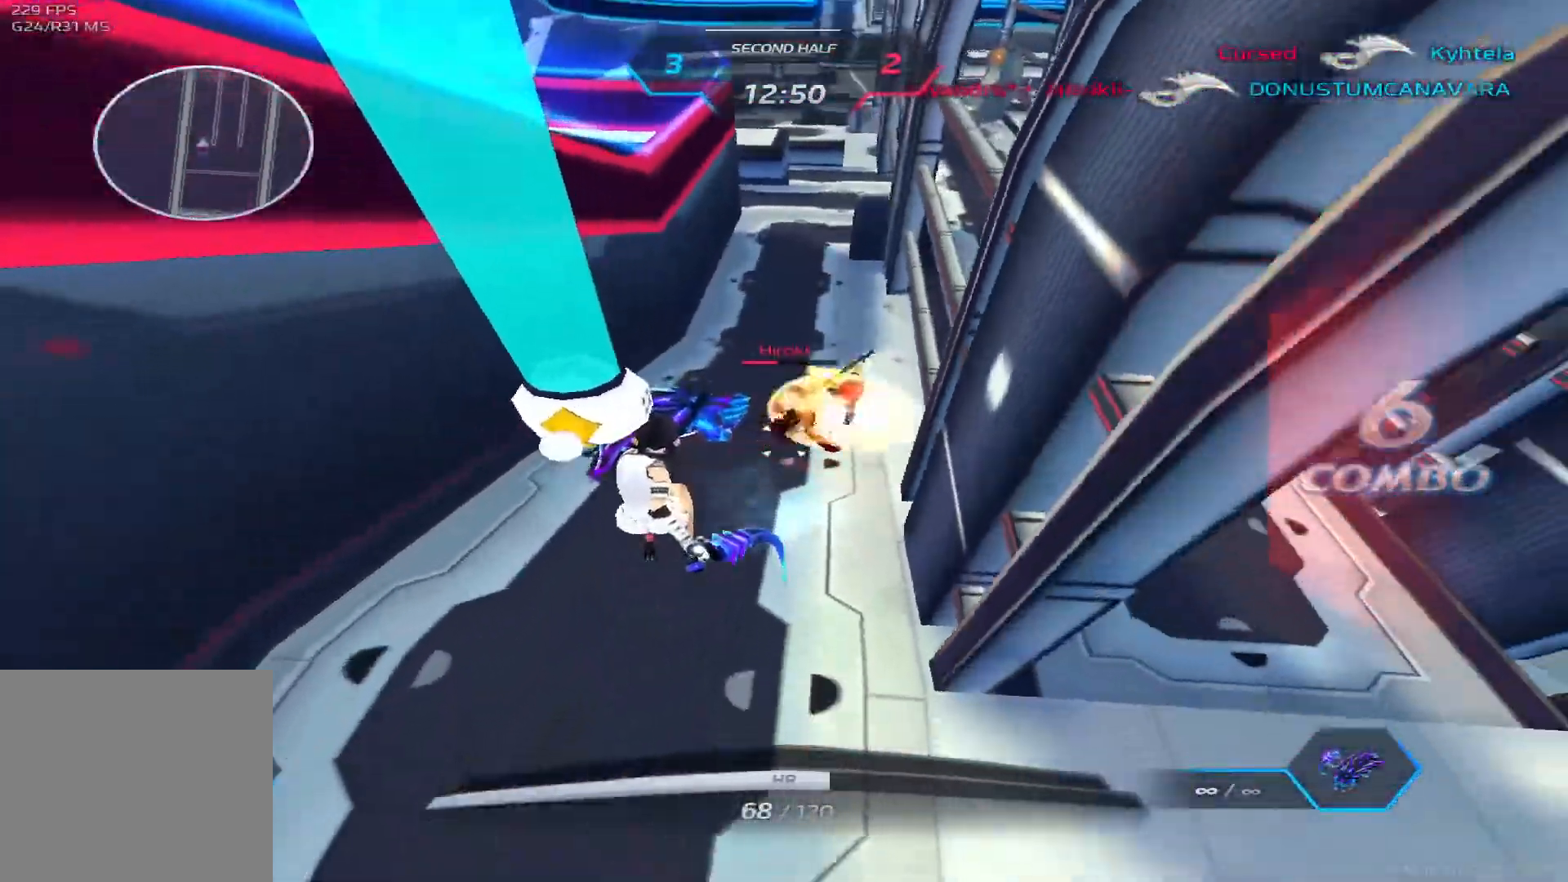
{"keys": ["d", "w"], "events": [[17, "d", "down"], [150, "s", "up"], [400, "w", "down"]]}
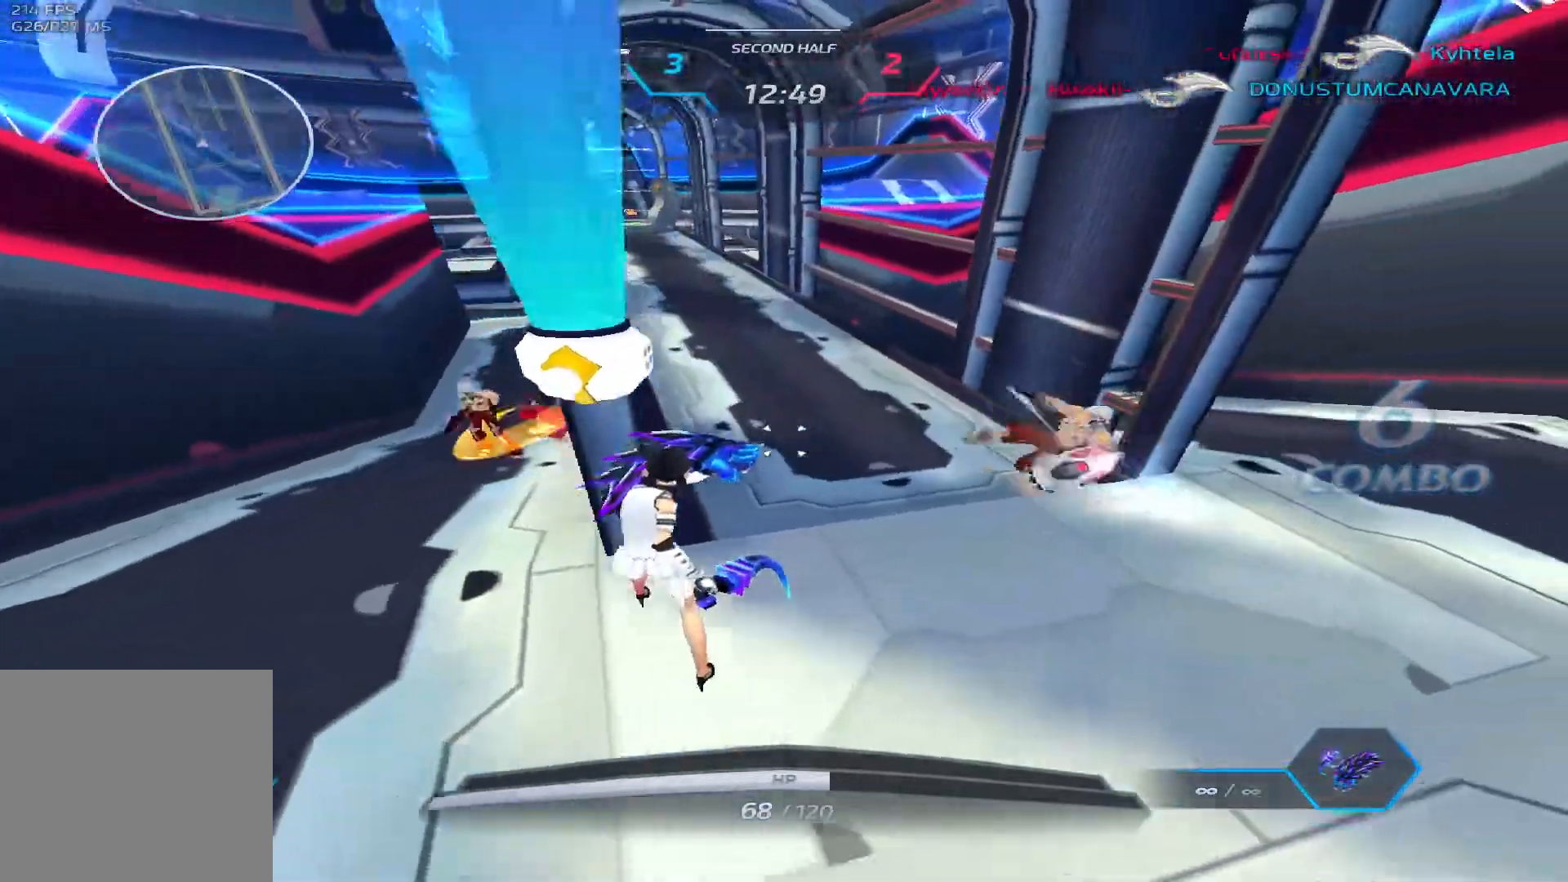
{"keys": ["a"], "events": [[150, "d", "up"], [350, "a", "down"], [350, "w", "up"], [400, "space", "down"], [483, "space", "up"]]}
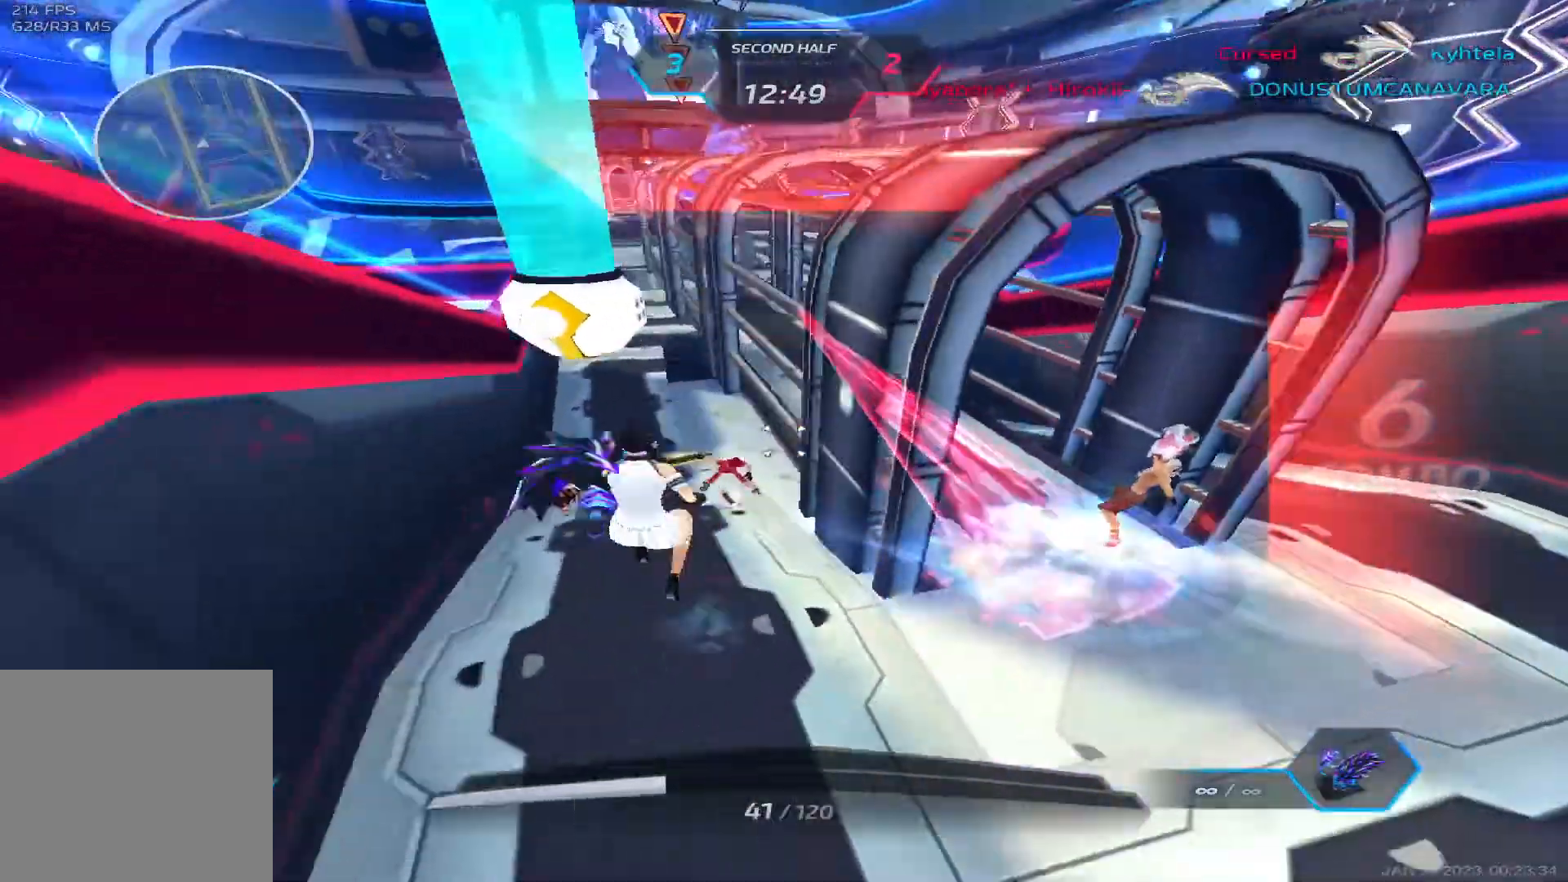
{"keys": ["a", "s"], "events": [[67, "space", "down"], [250, "space", "up"], [333, "s", "down"]]}
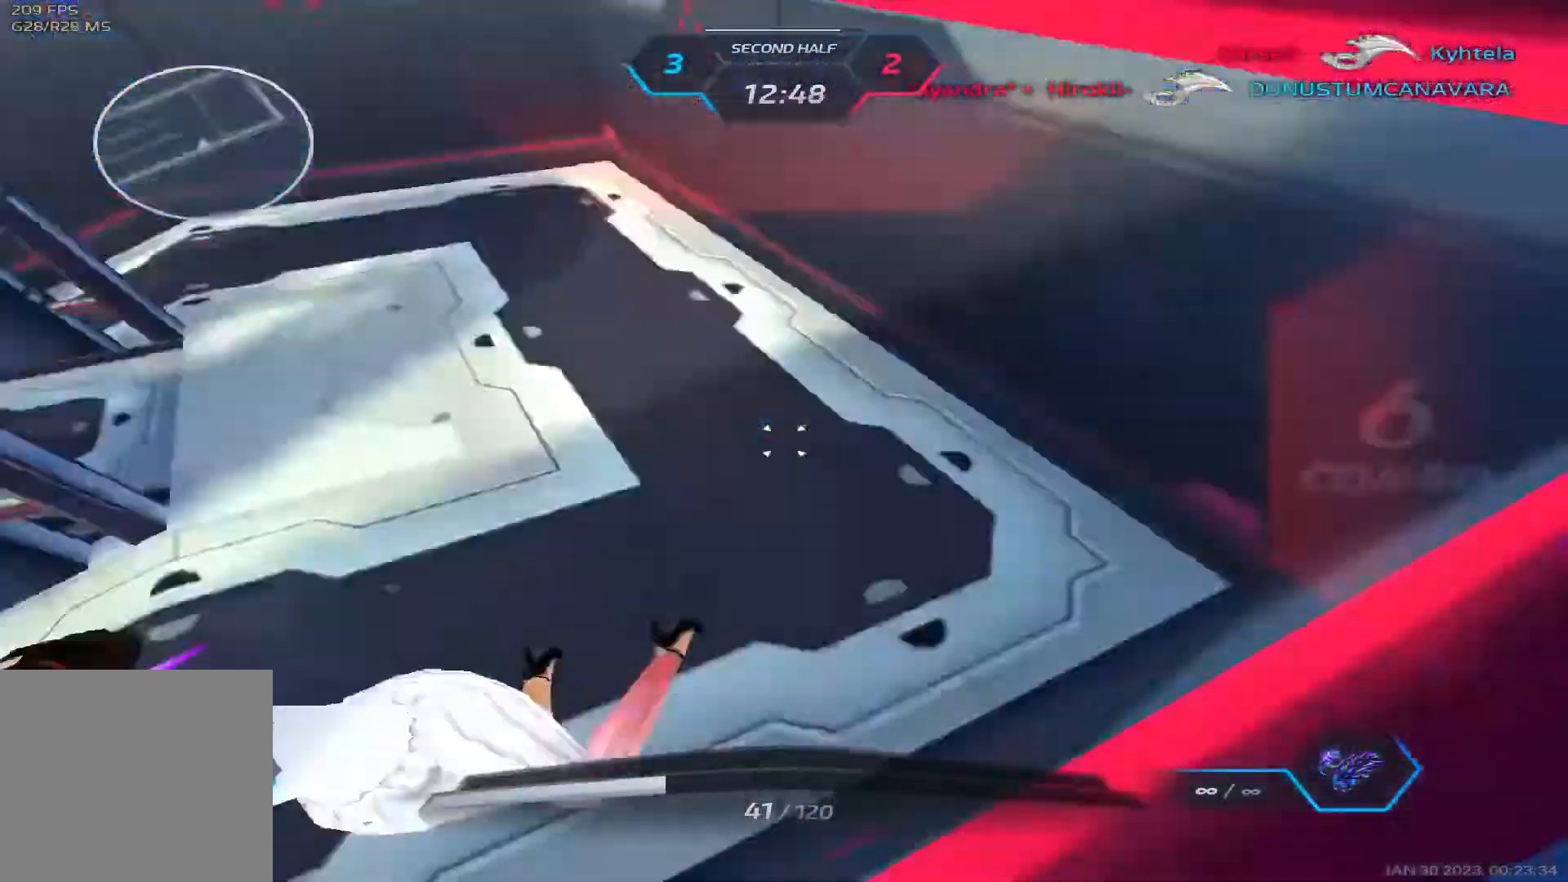
{"keys": ["s"], "events": [[50, "a", "up"], [50, "d", "down"], [450, "d", "up"]]}
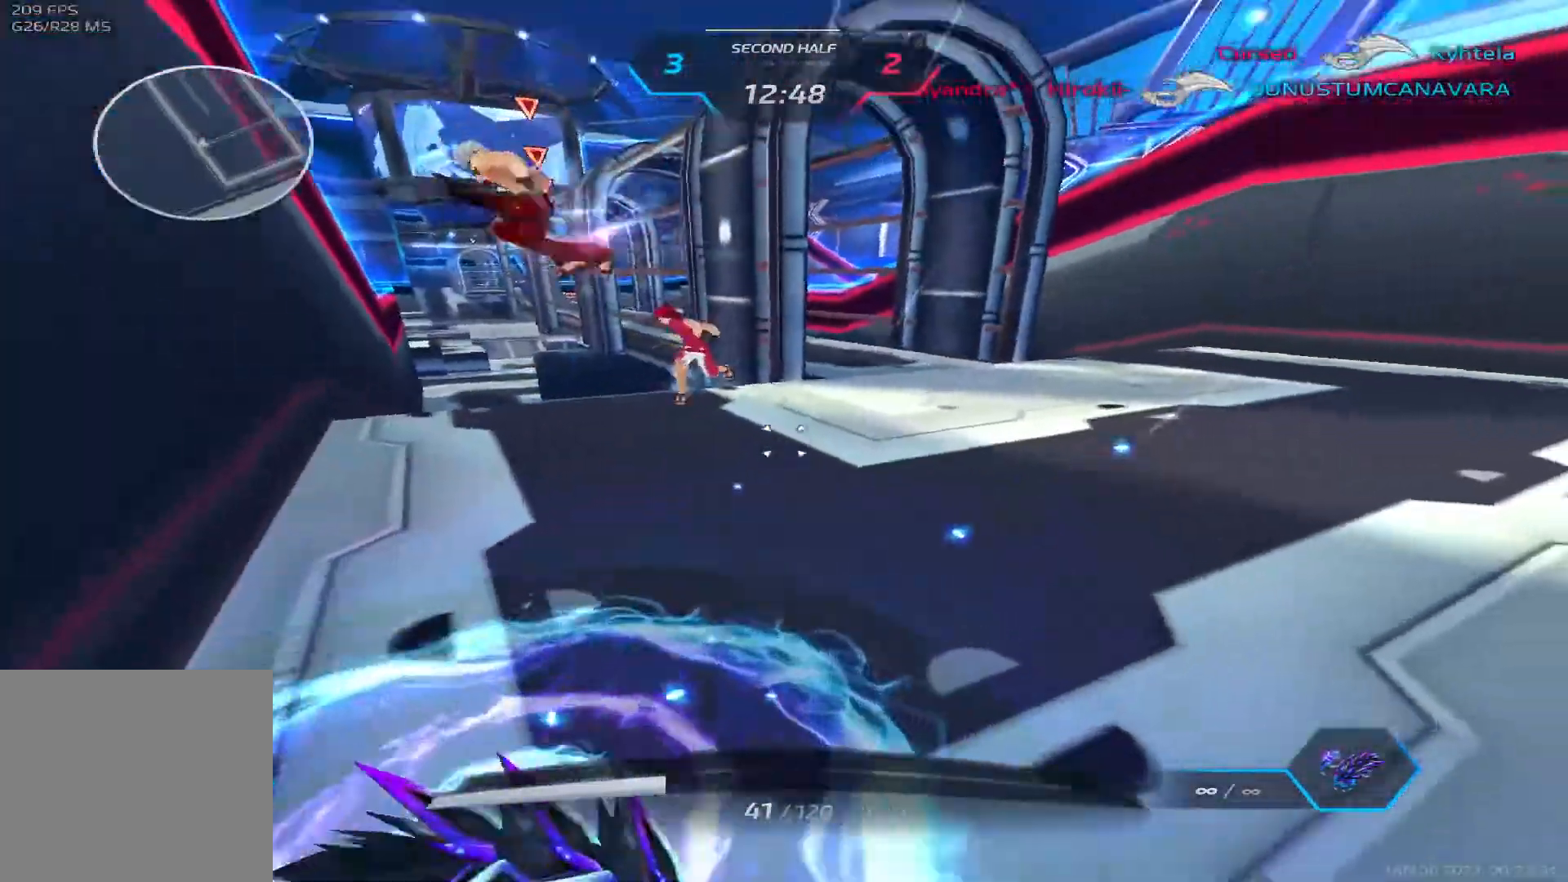
{"keys": ["s"], "events": []}
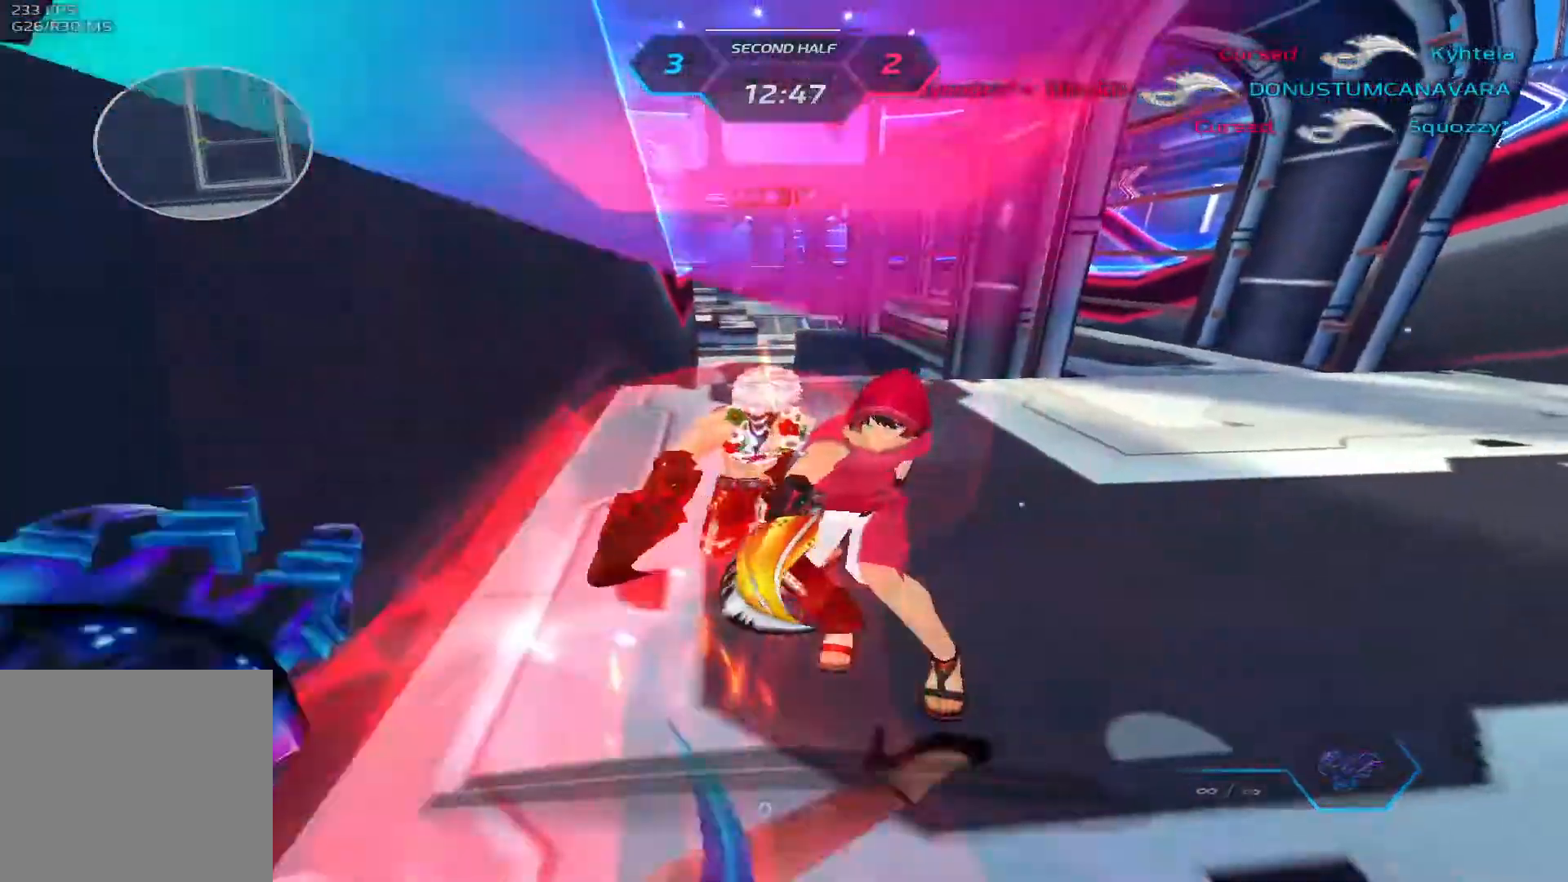
{"keys": [], "events": [[100, "s", "up"], [300, "b", "down"], [300, "f", "down"], [350, "f", "up"], [383, "b", "up"], [417, "g", "down"], [467, "g", "up"]]}
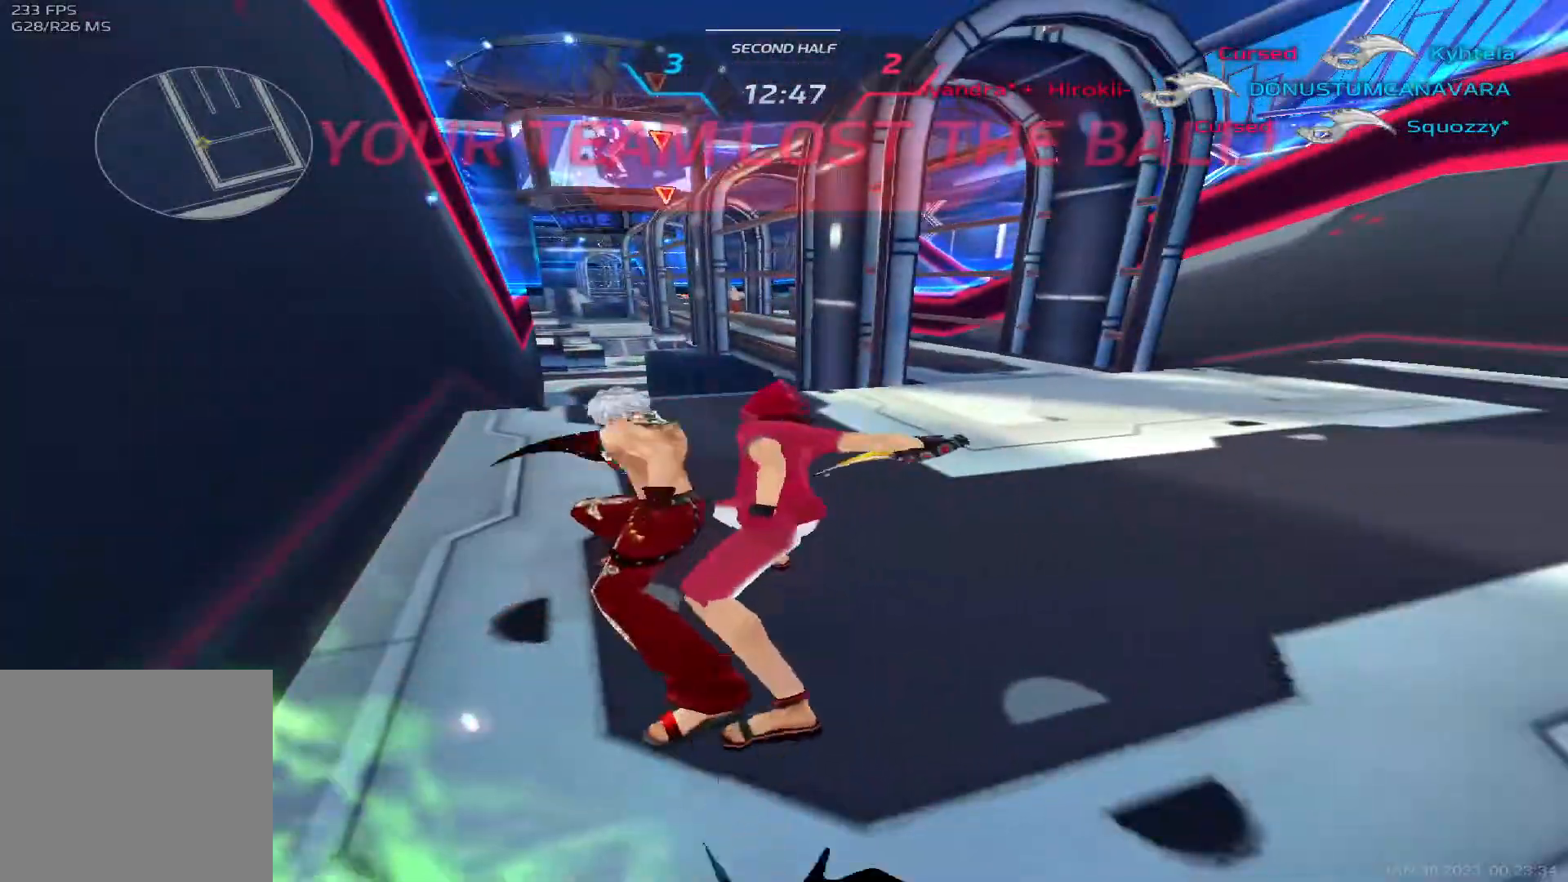
{"keys": []}
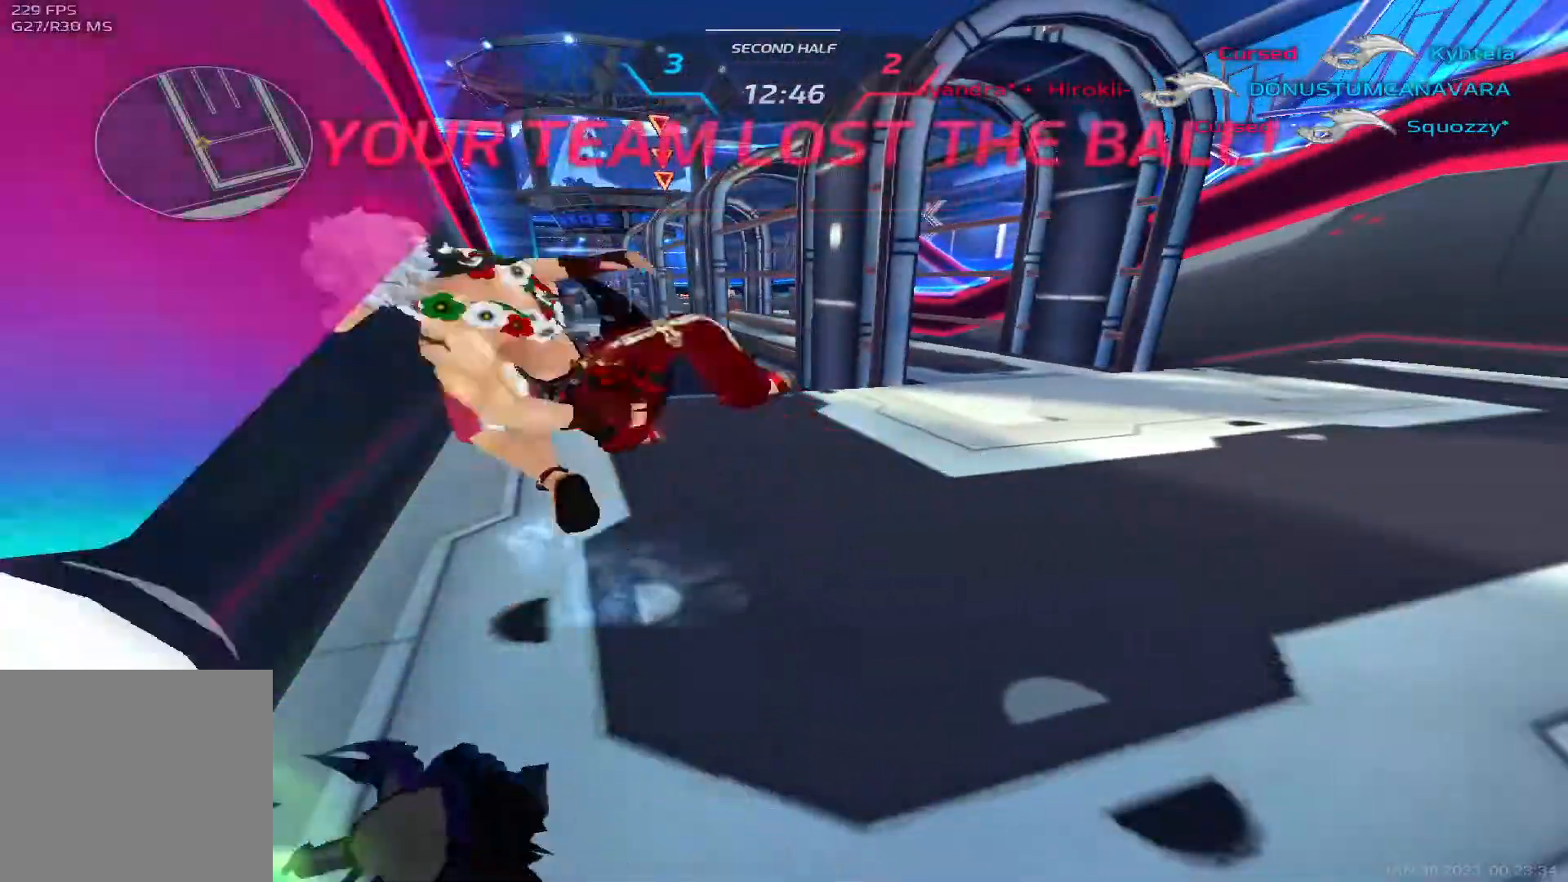
{"keys": [], "events": [[17, "s", "down"], [100, "a", "down"], [150, "s", "up"], [183, "a", "up"], [233, "b", "down"], [283, "b", "up"]]}
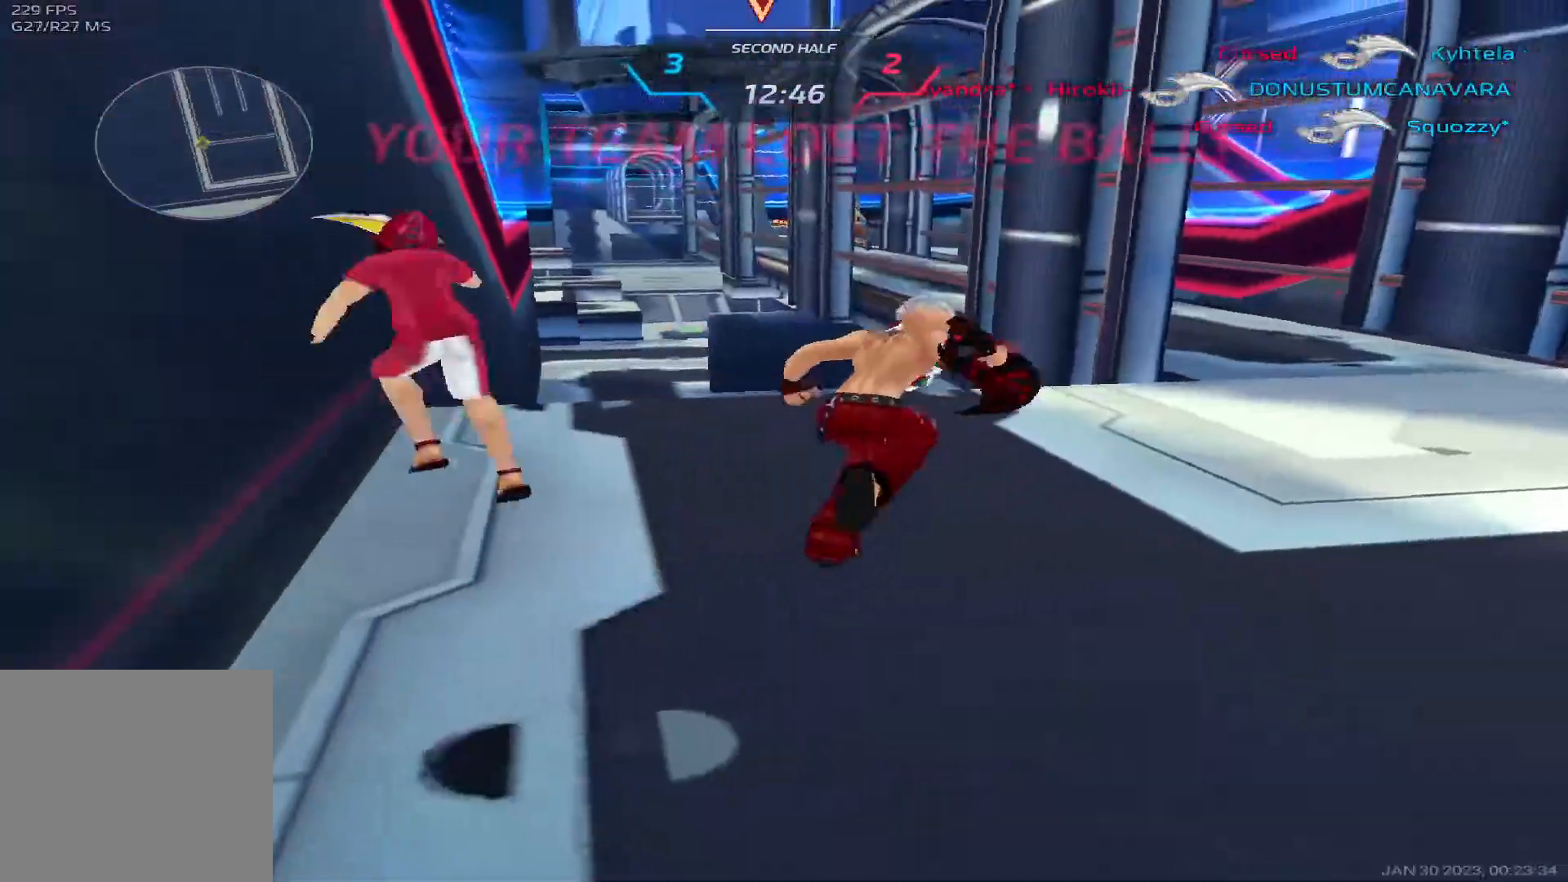
{"keys": [], "events": []}
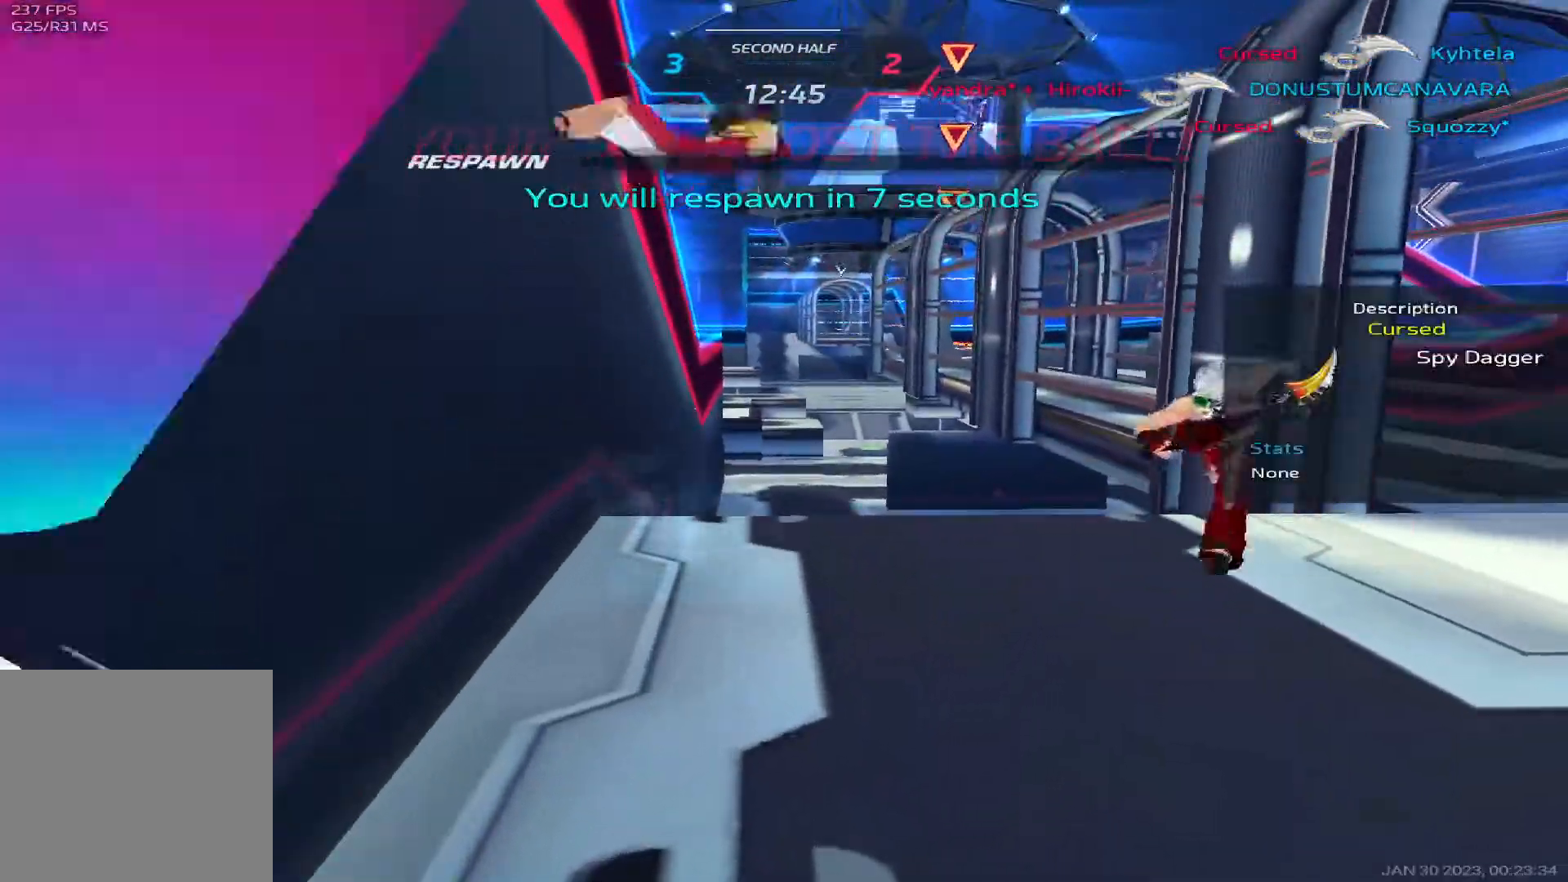
{"keys": [], "events": []}
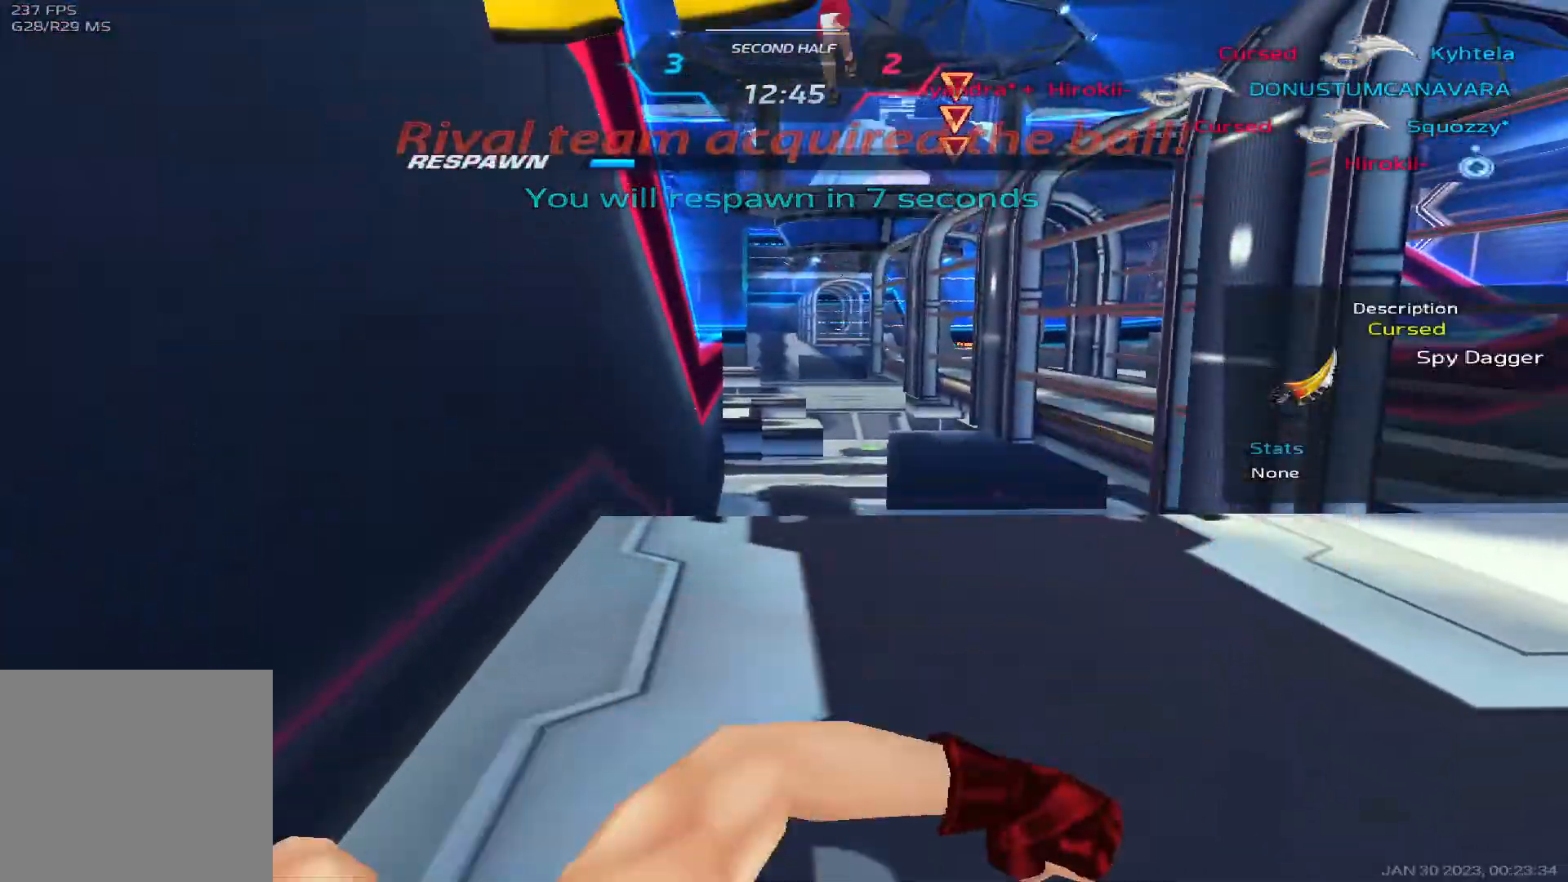
{"keys": ["tab"], "events": [[400, "tab", "down"]]}
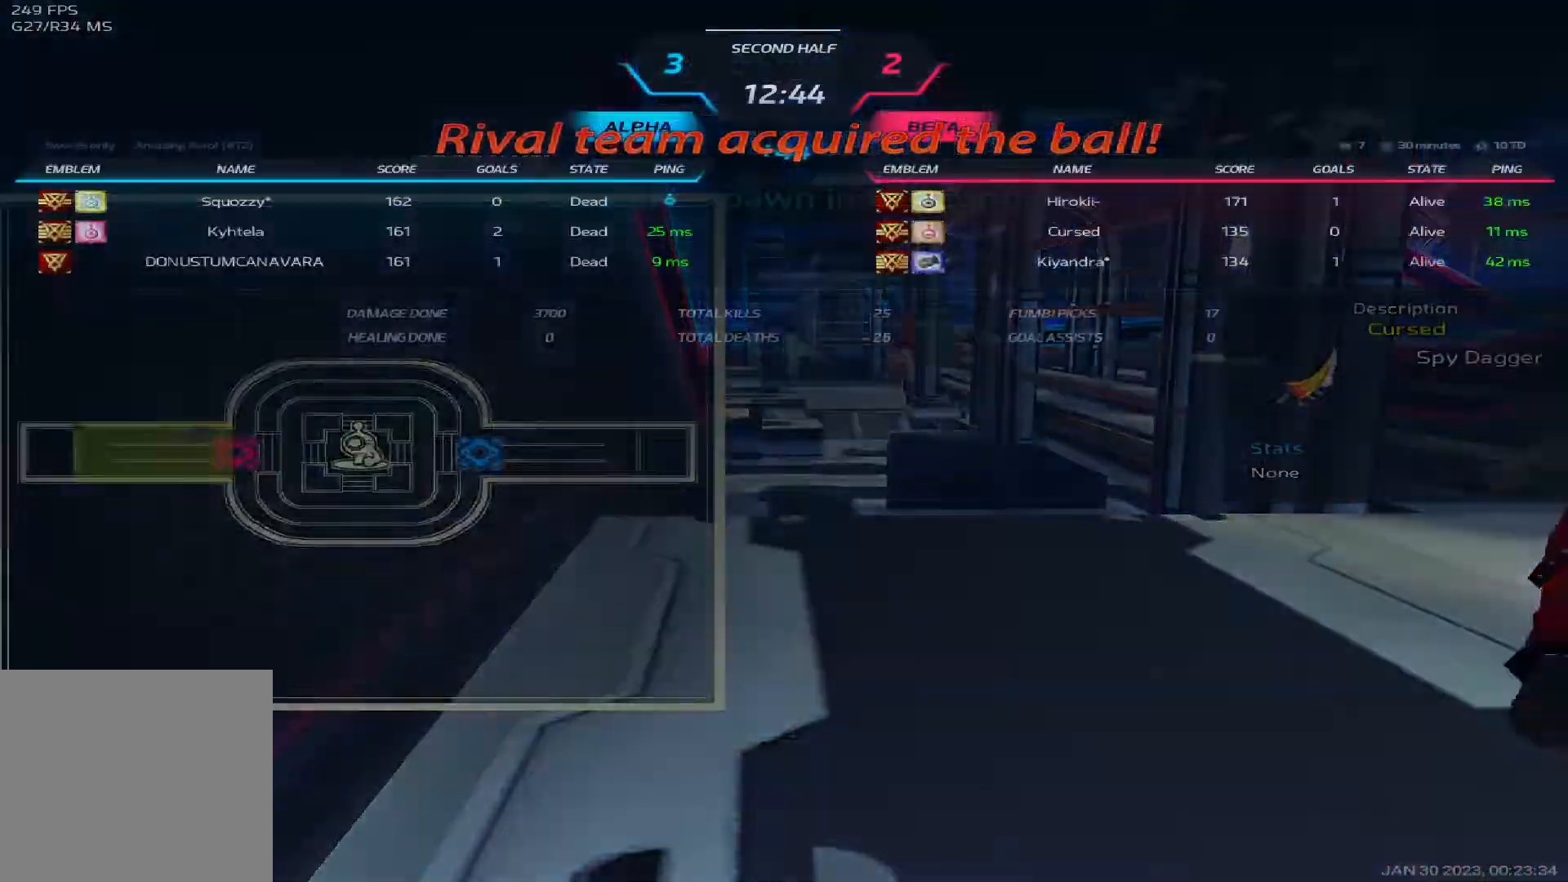
{"keys": ["tab"], "events": []}
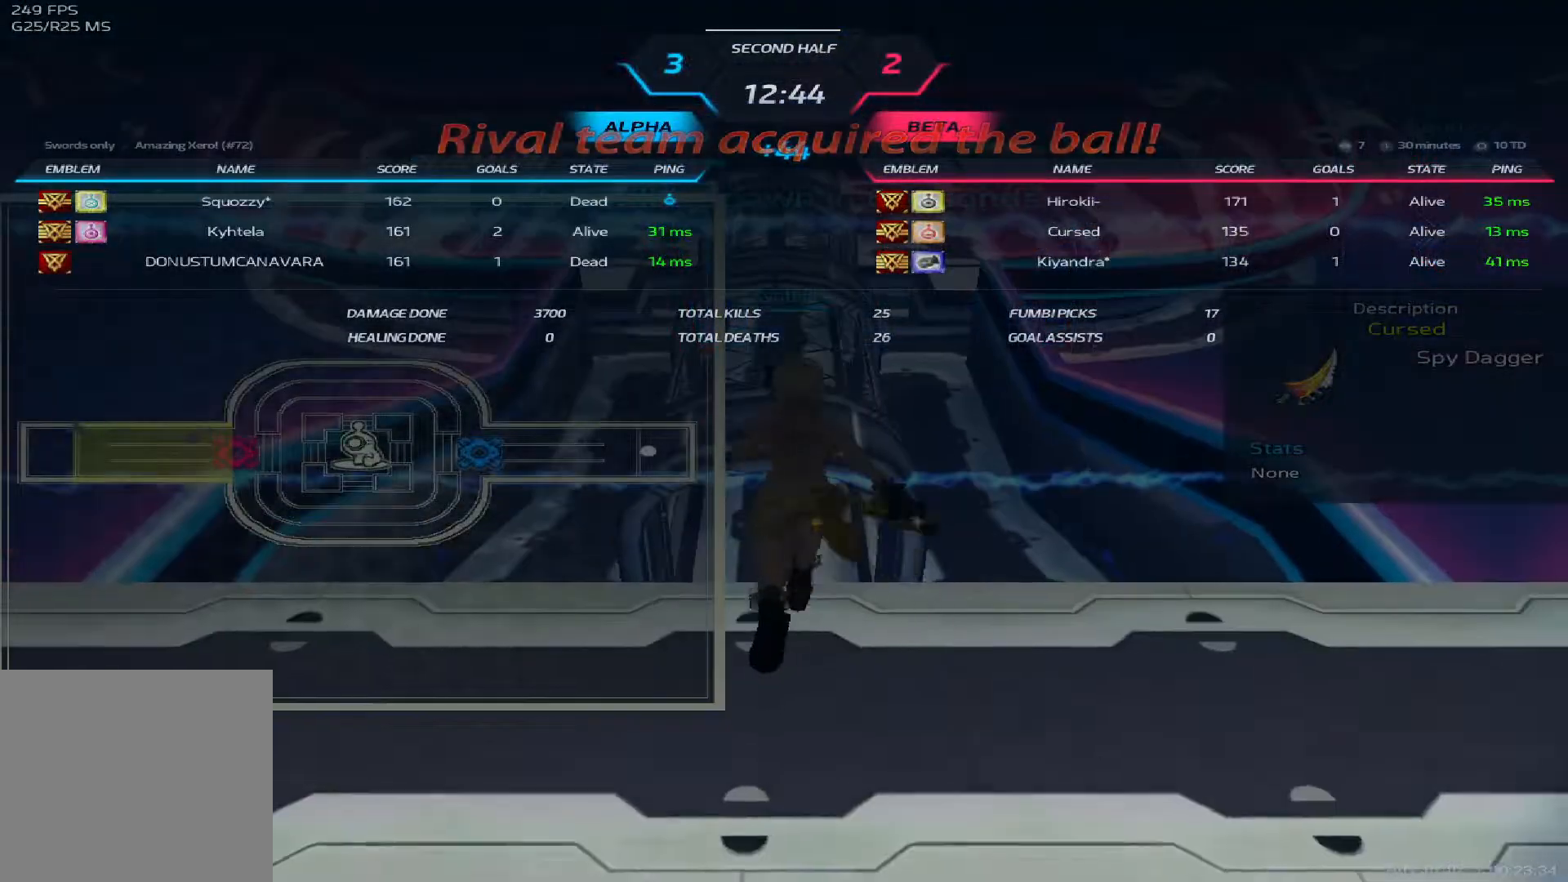
{"keys": ["tab"], "events": []}
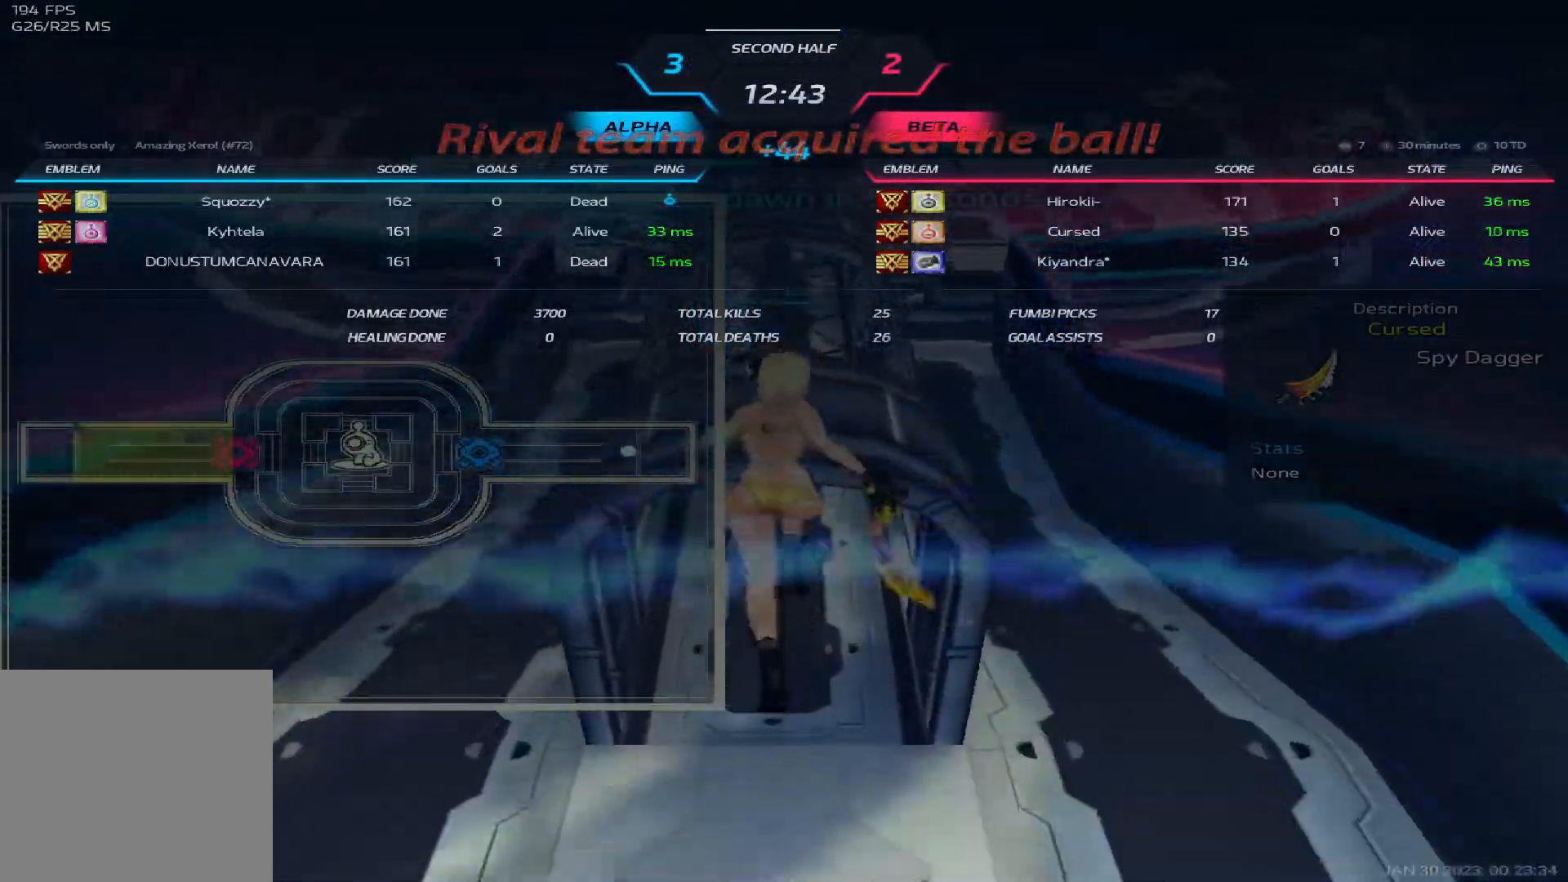
{"keys": ["tab"], "events": []}
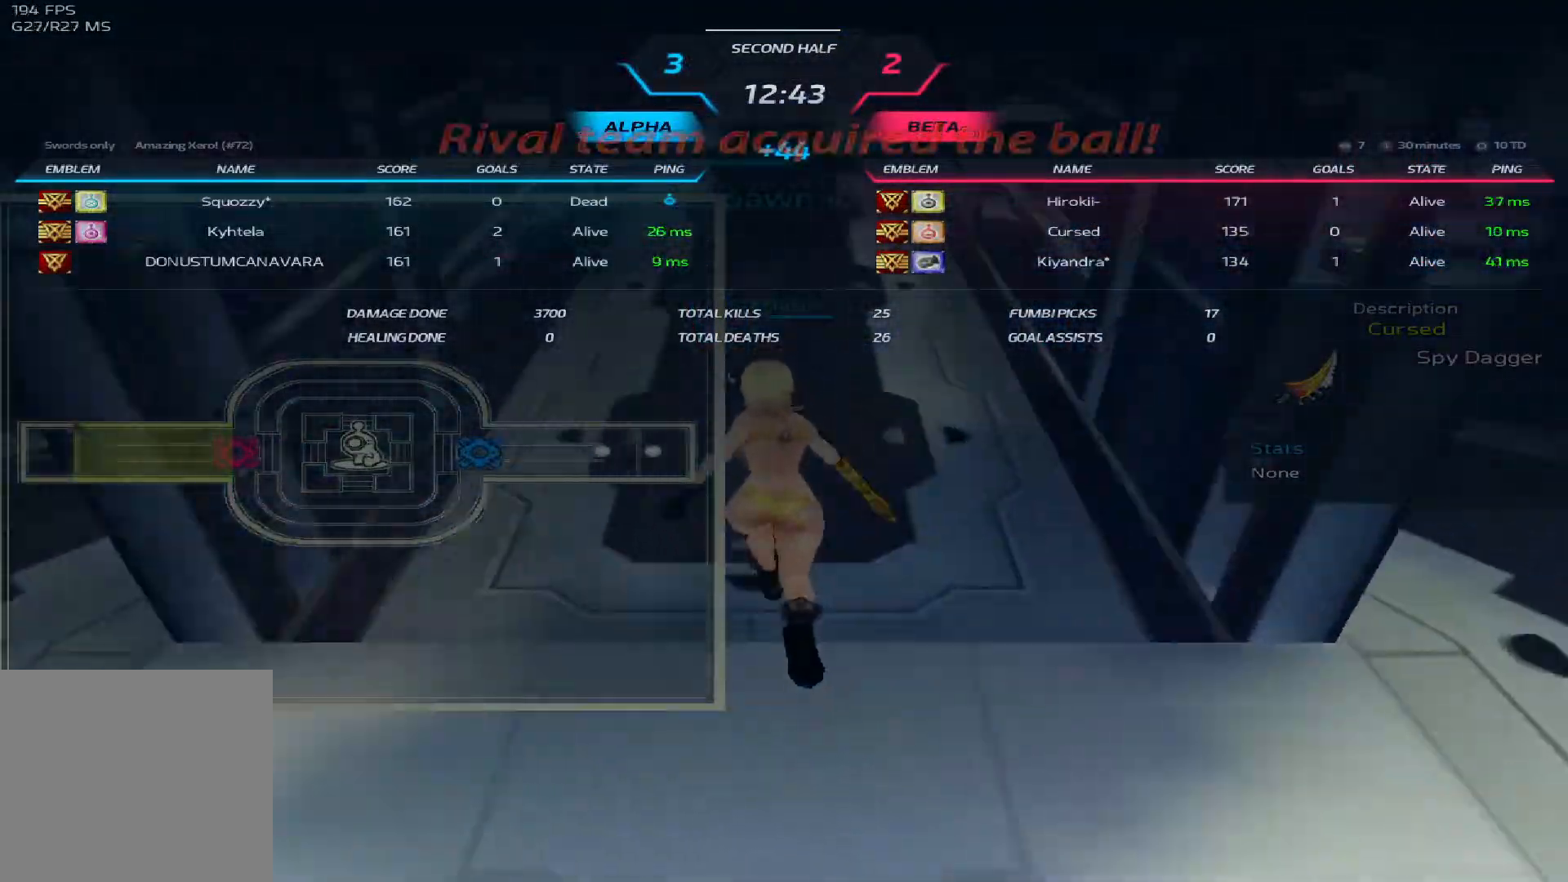
{"keys": [], "events": [[417, "tab", "up"]]}
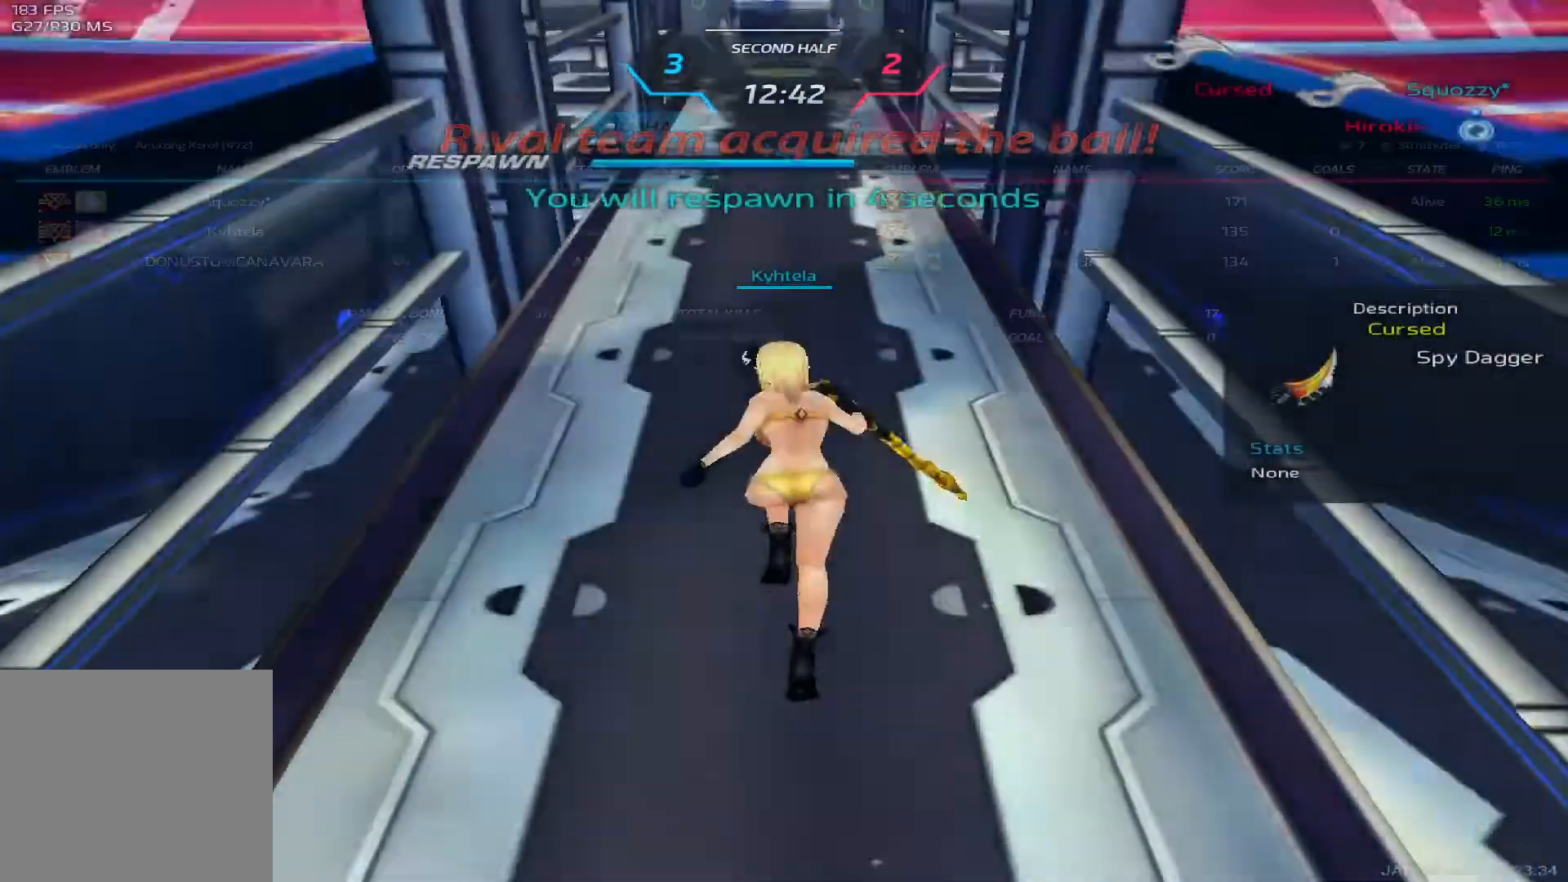
{"keys": [], "events": []}
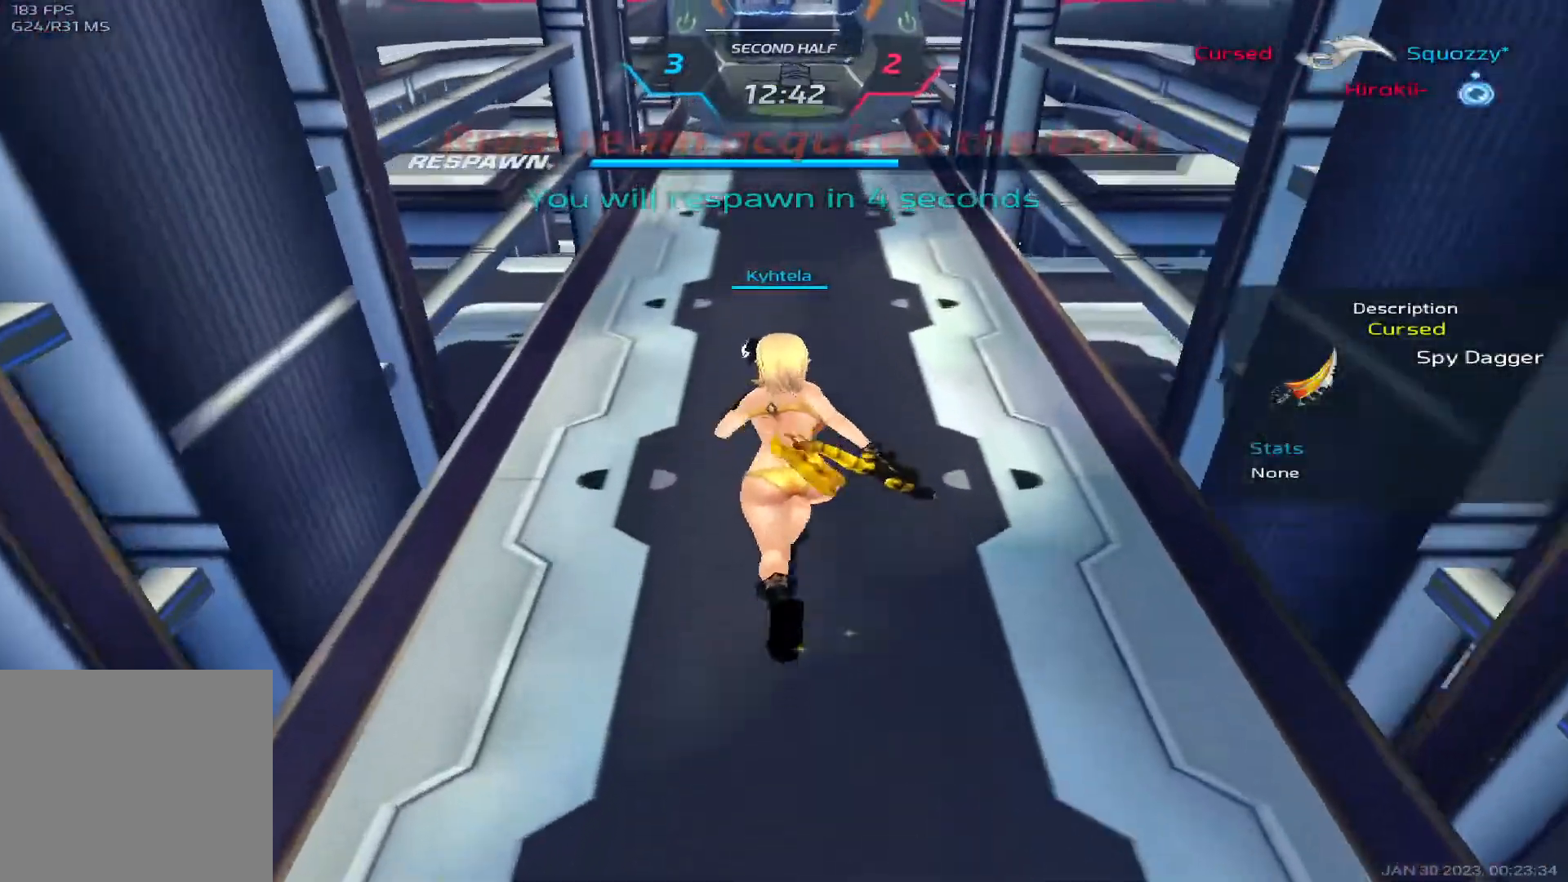
{"keys": []}
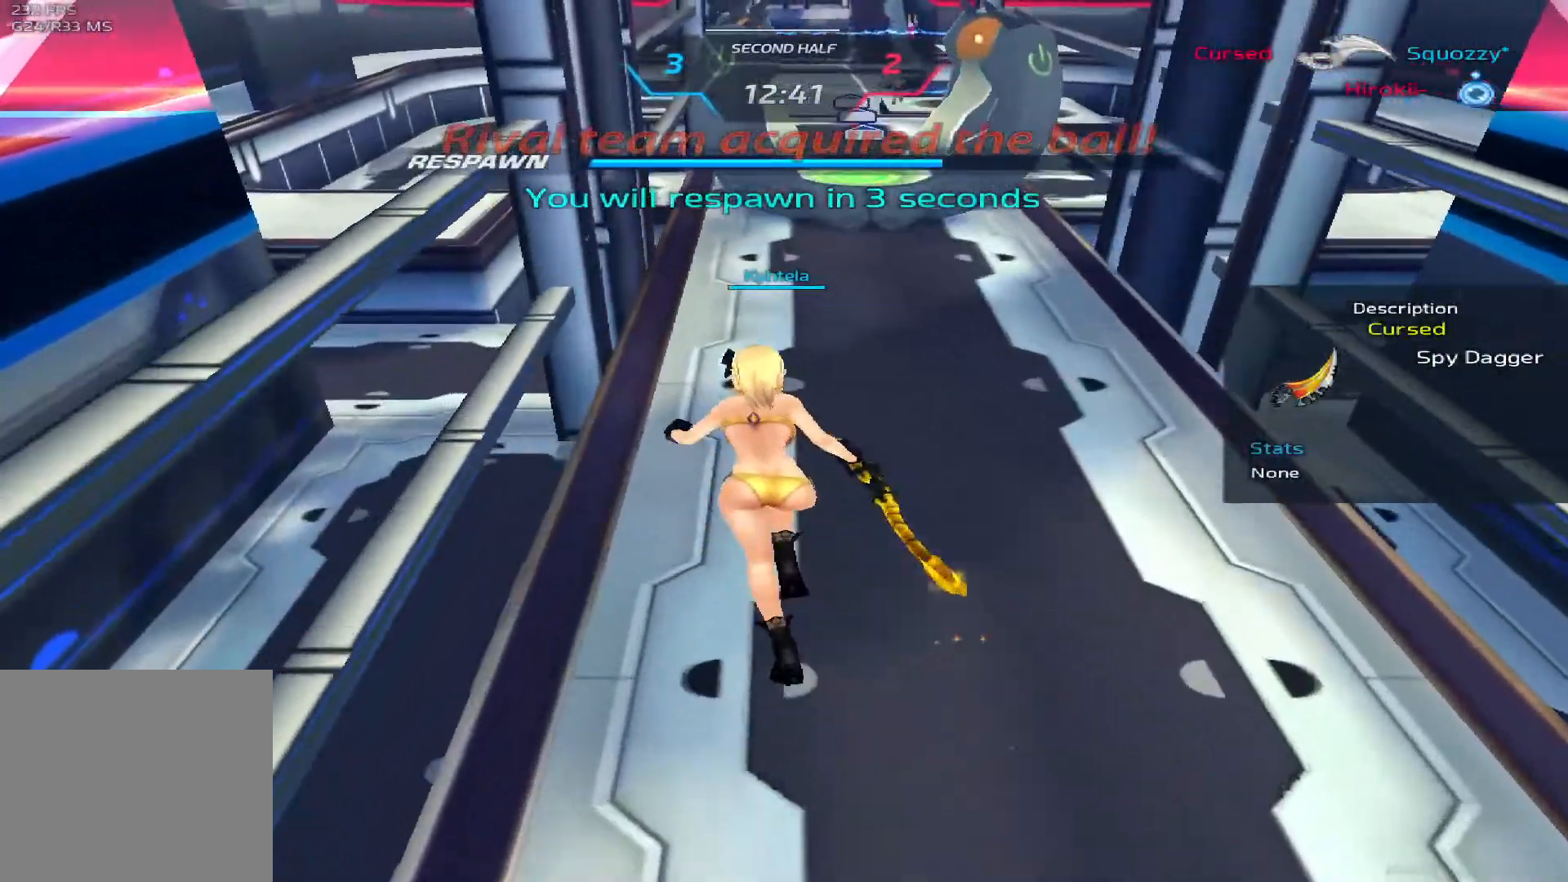
{"keys": ["tab"], "events": [[200, "tab", "down"]]}
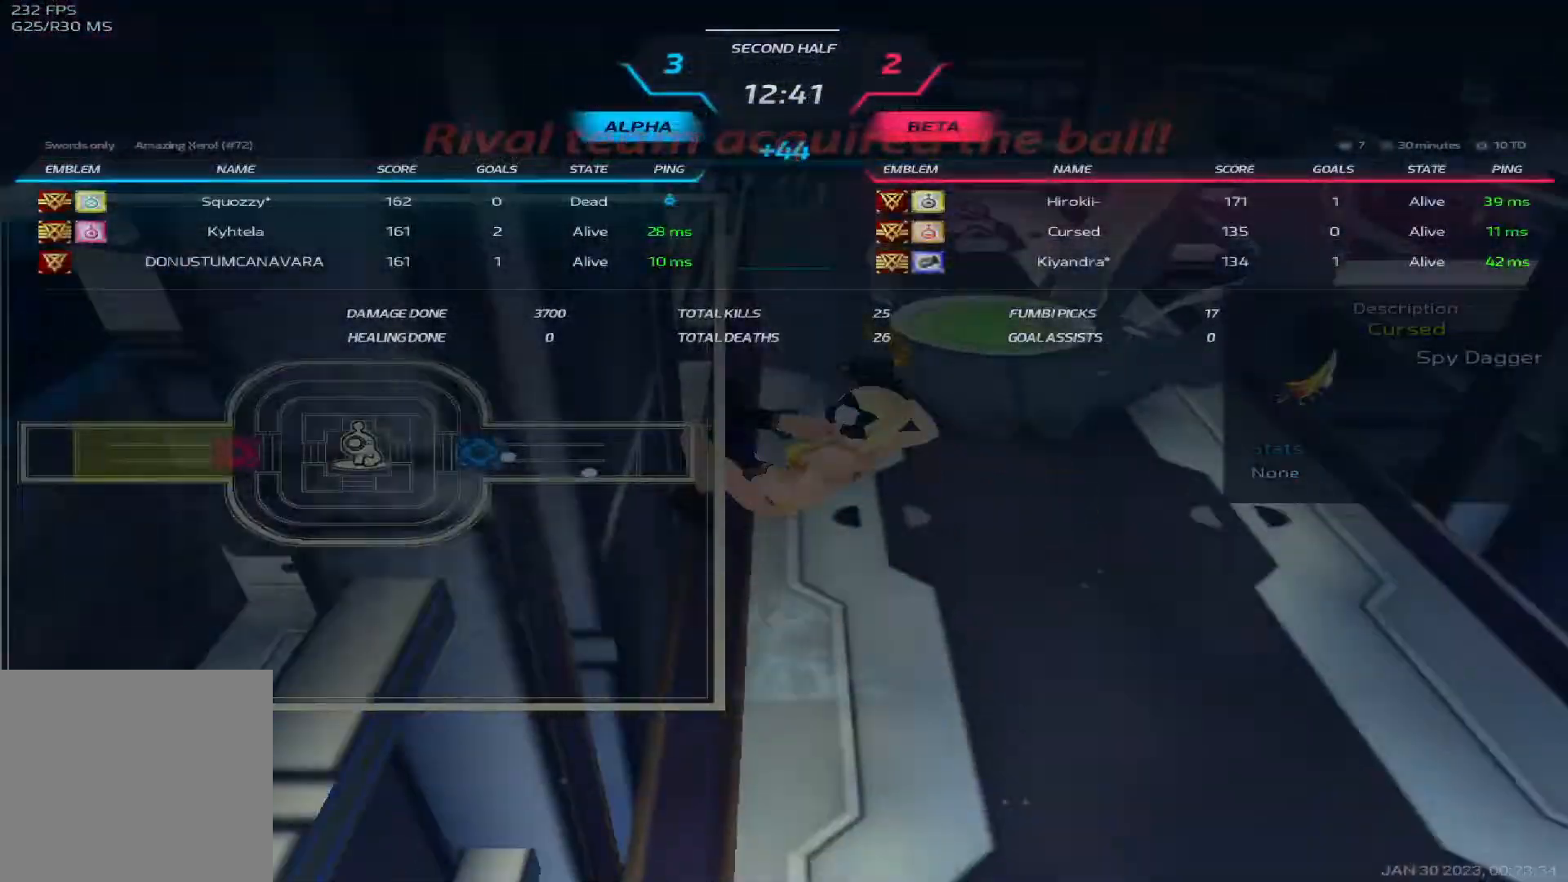
{"keys": ["tab"], "events": []}
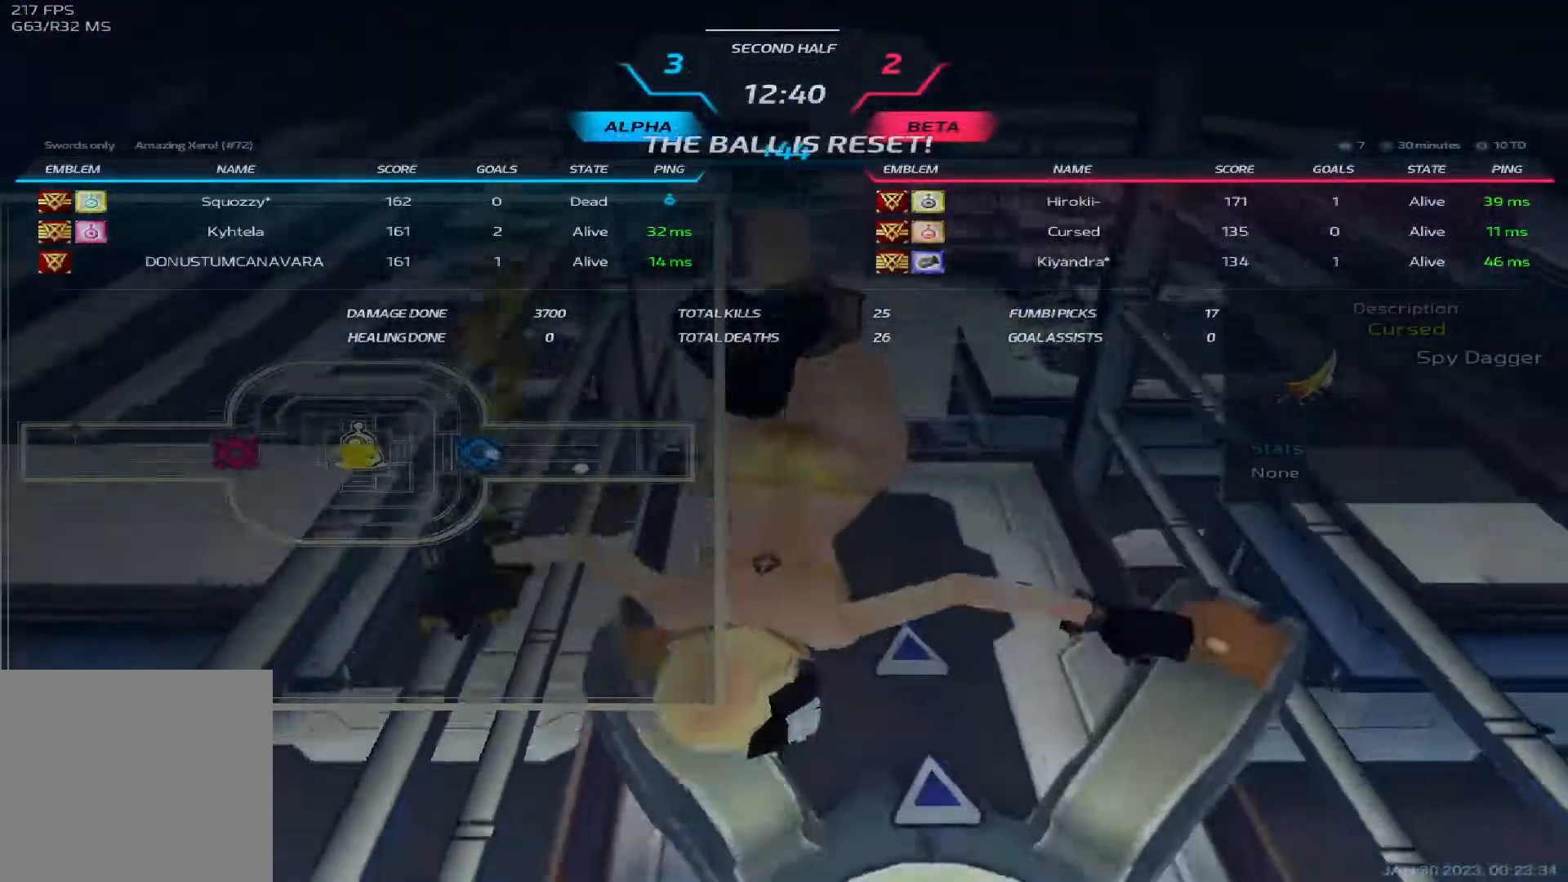
{"keys": [], "events": [[450, "tab", "up"]]}
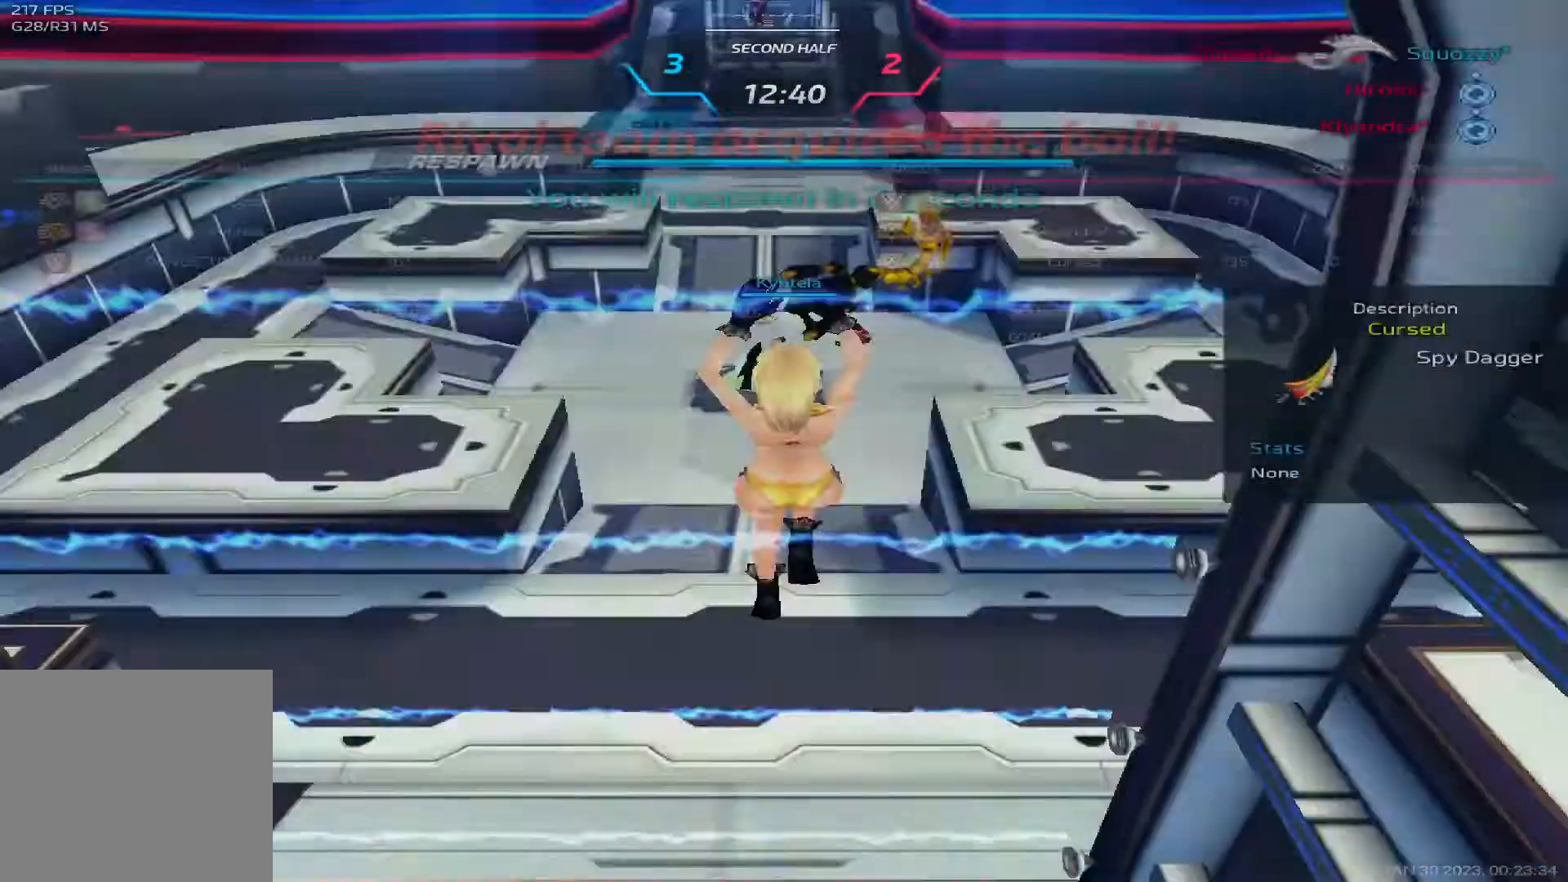
{"keys": ["tab"]}
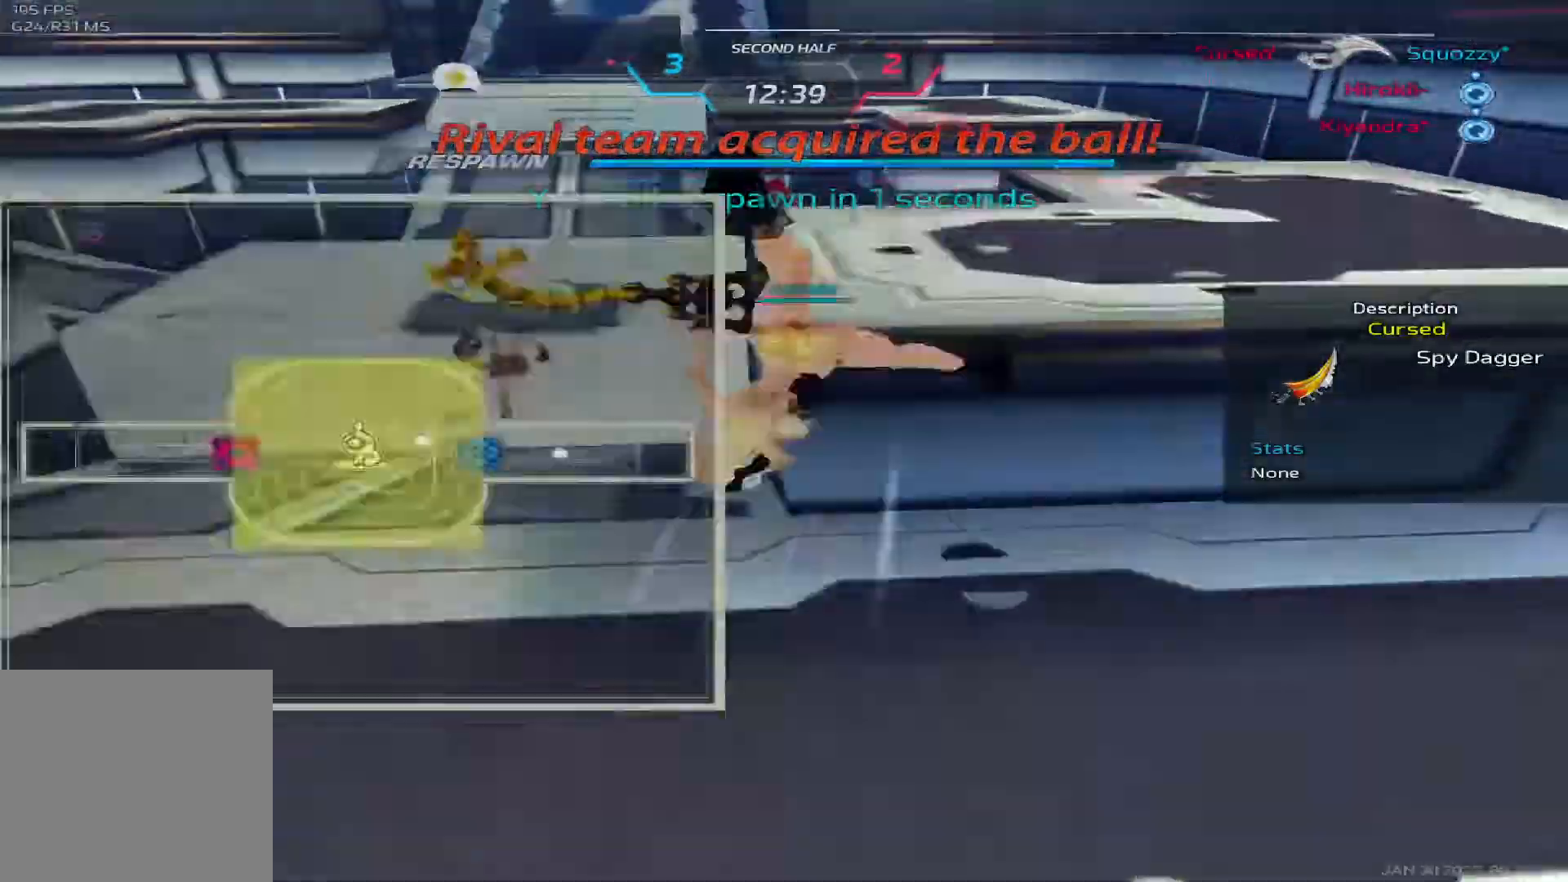
{"keys": ["tab"], "events": []}
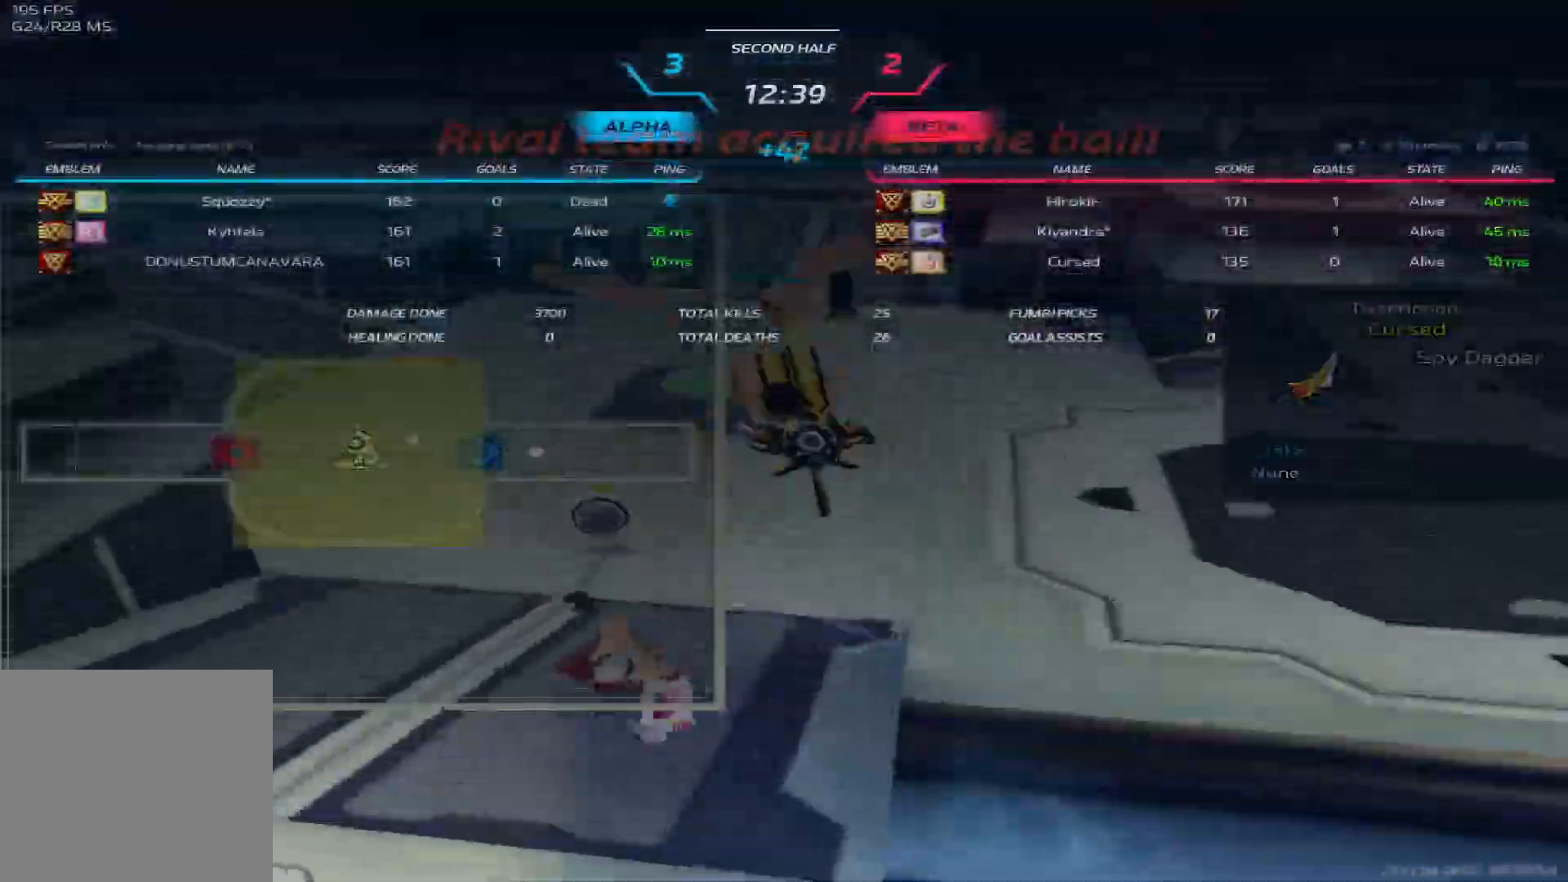
{"keys": ["a"], "events": [[133, "tab", "up"], [500, "a", "down"]]}
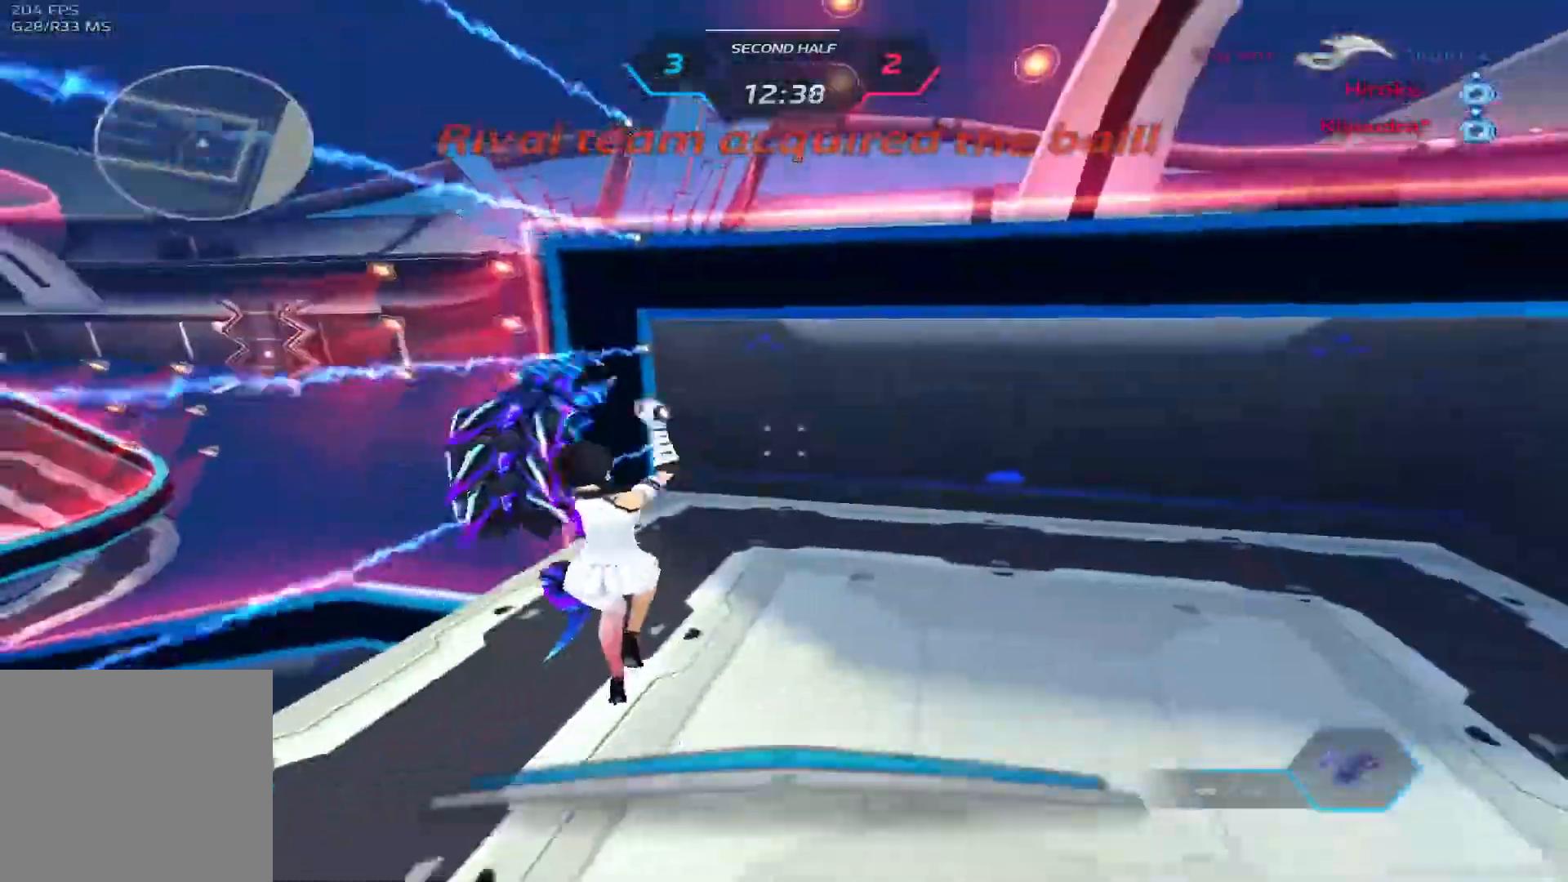
{"keys": ["a"], "events": [[67, "w", "down"], [133, "w", "up"], [167, "w", "down"], [450, "space", "down"], [467, "space", "up"], [467, "w", "up"]]}
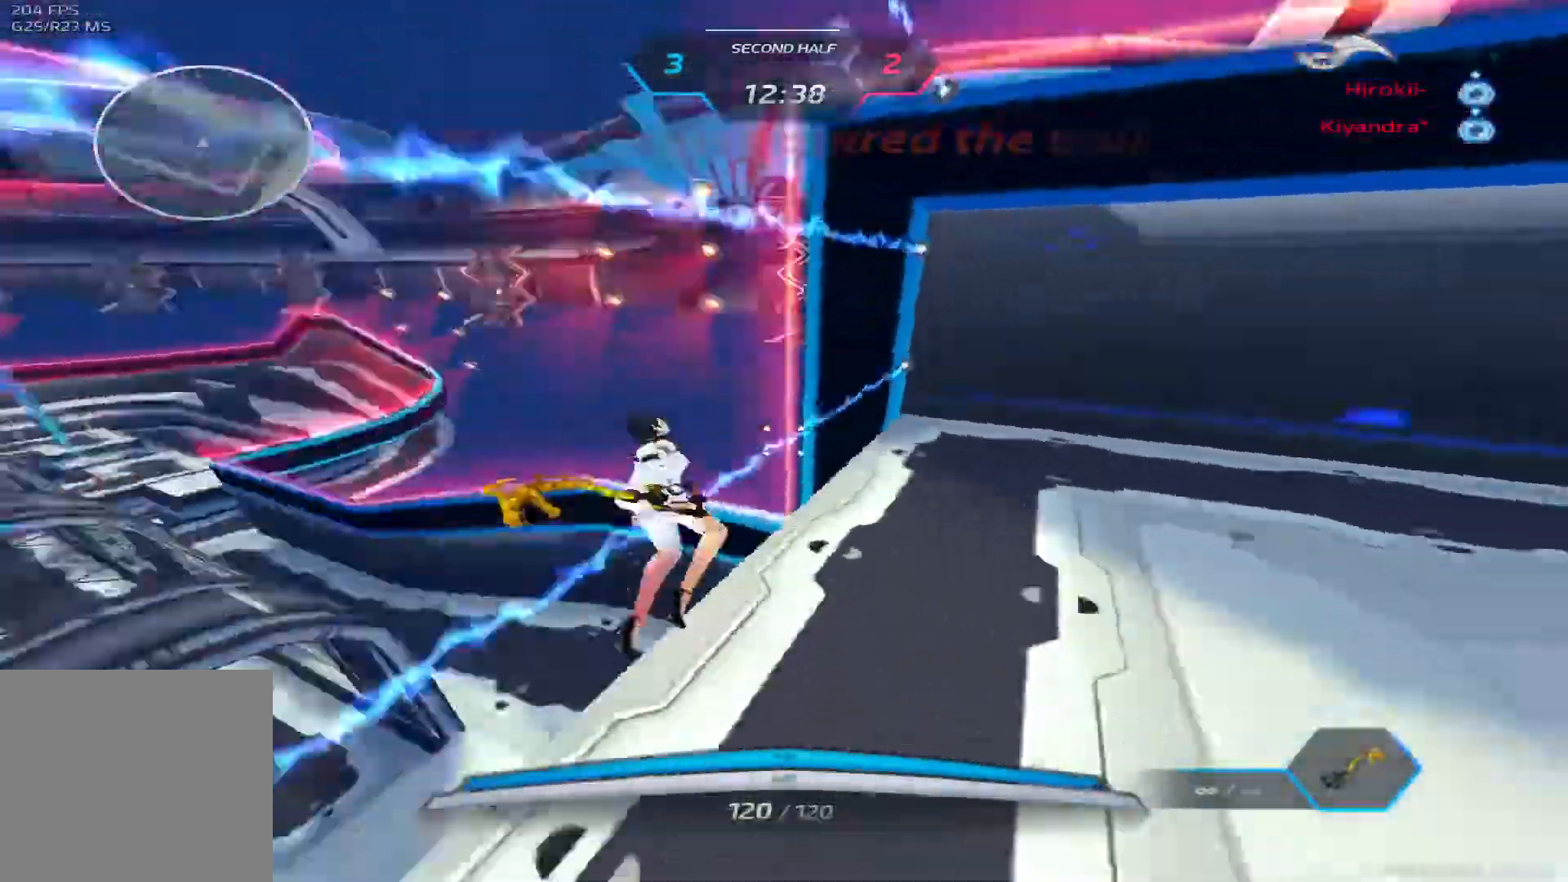
{"keys": ["w"], "events": [[67, "space", "down"], [133, "space", "up"], [133, "w", "down"], [167, "w", "up"], [183, "a", "up"], [217, "space", "down"], [233, "w", "down"], [350, "space", "up"]]}
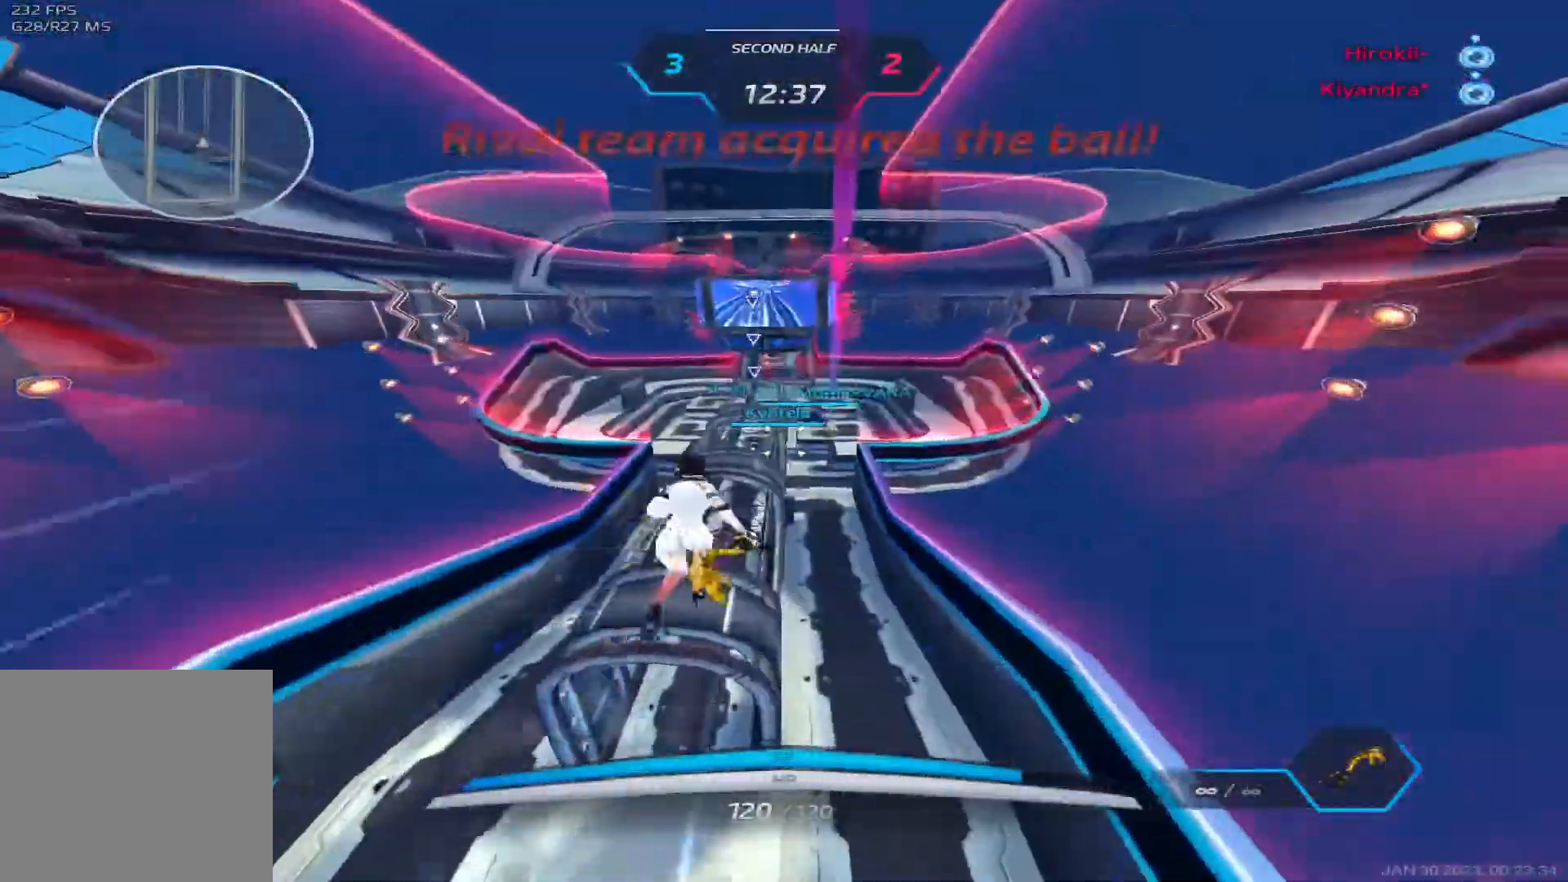
{"keys": ["tab", "w"], "events": [[317, "tab", "down"]]}
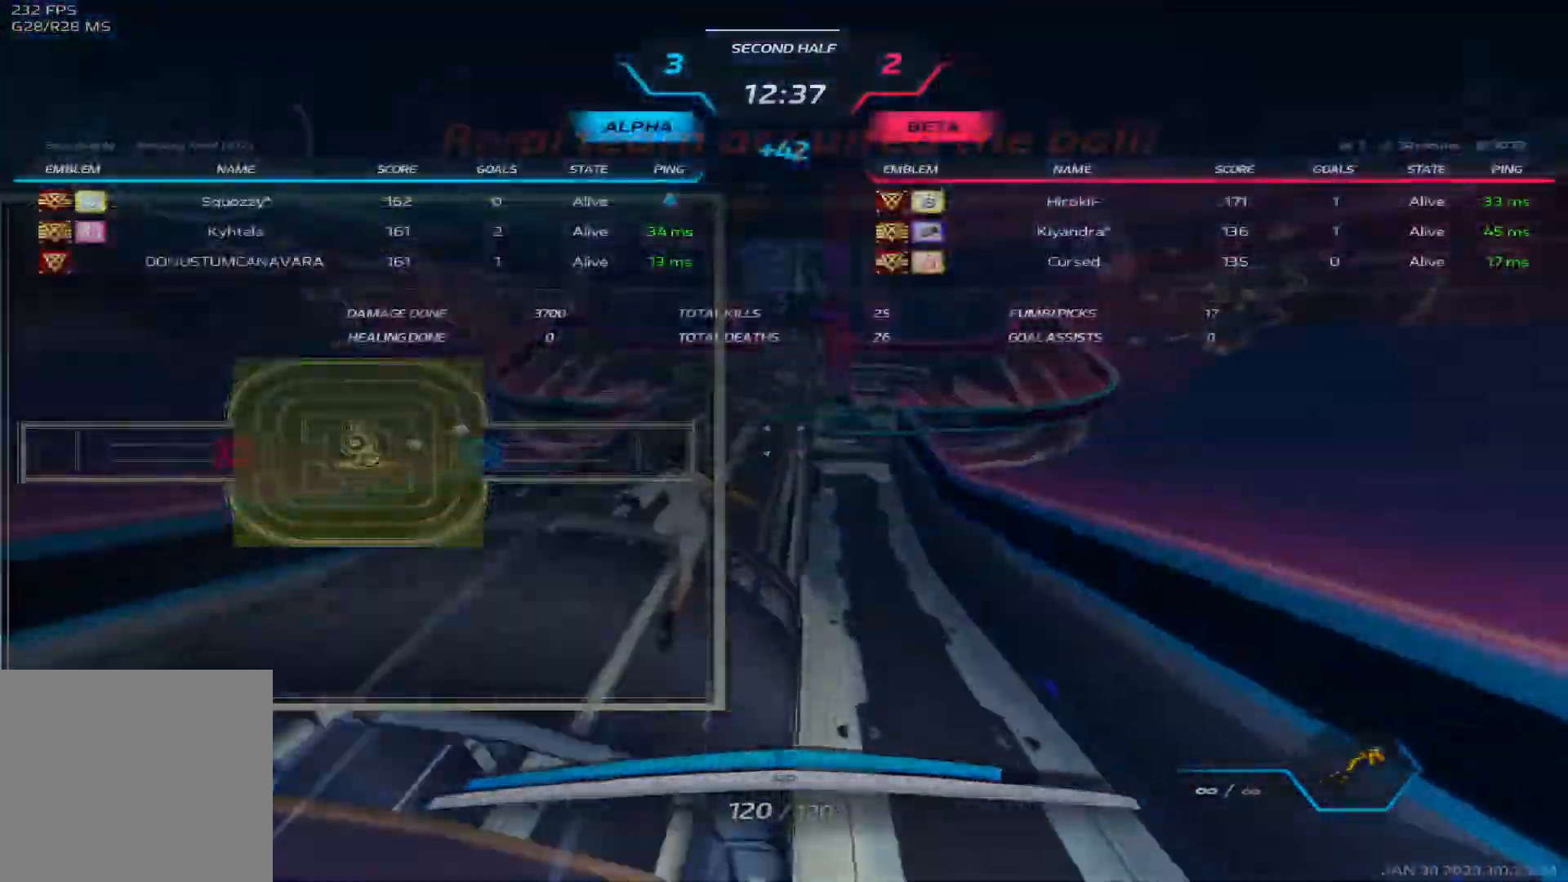
{"keys": ["w"], "events": [[83, "tab", "up"]]}
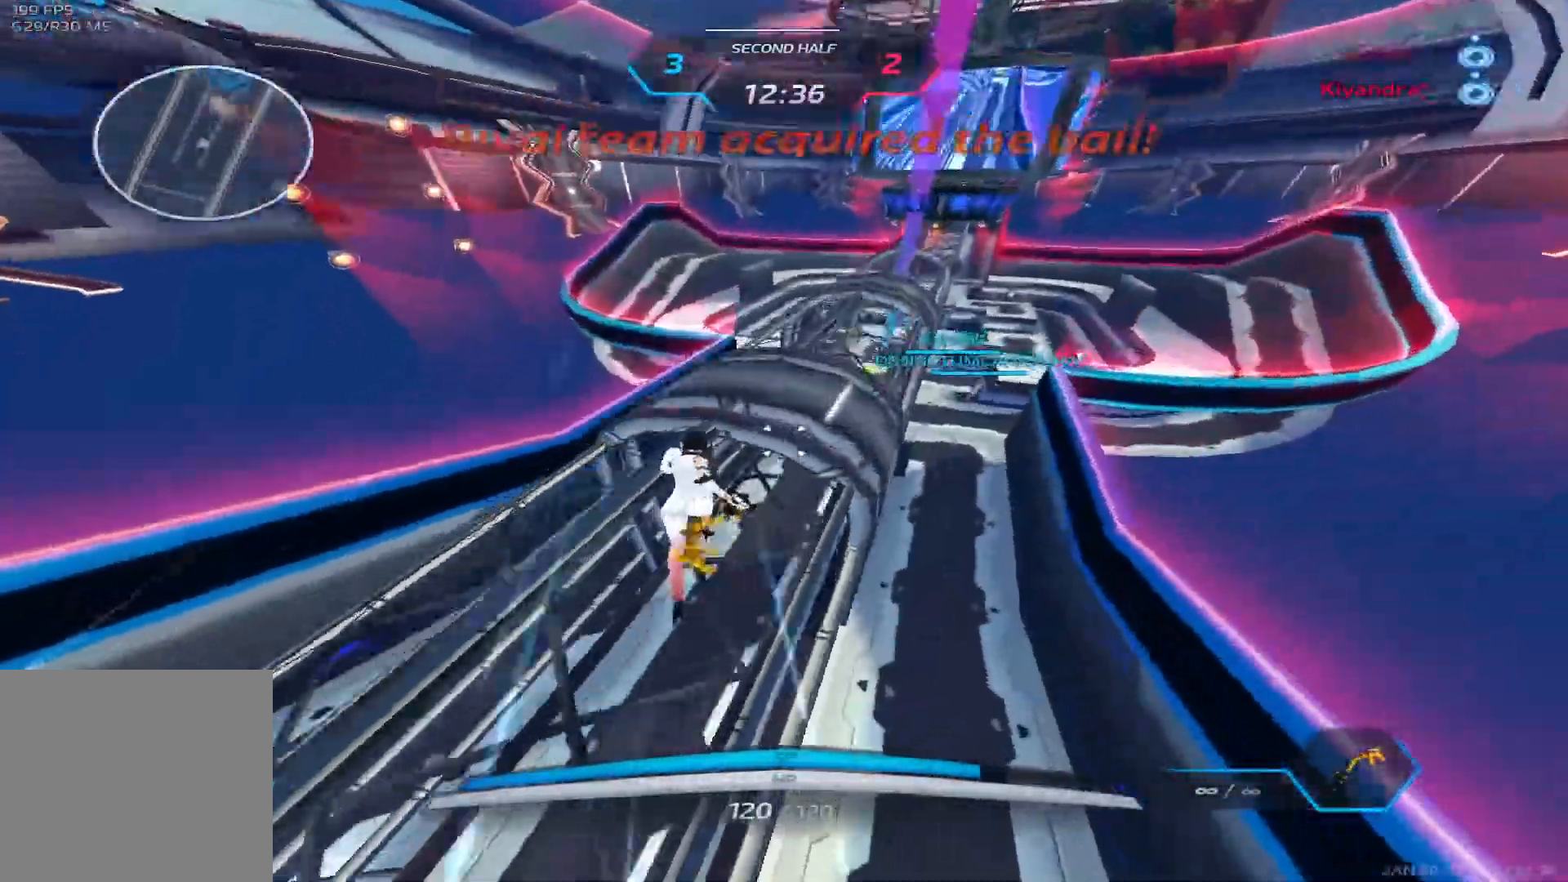
{"keys": ["w"], "events": []}
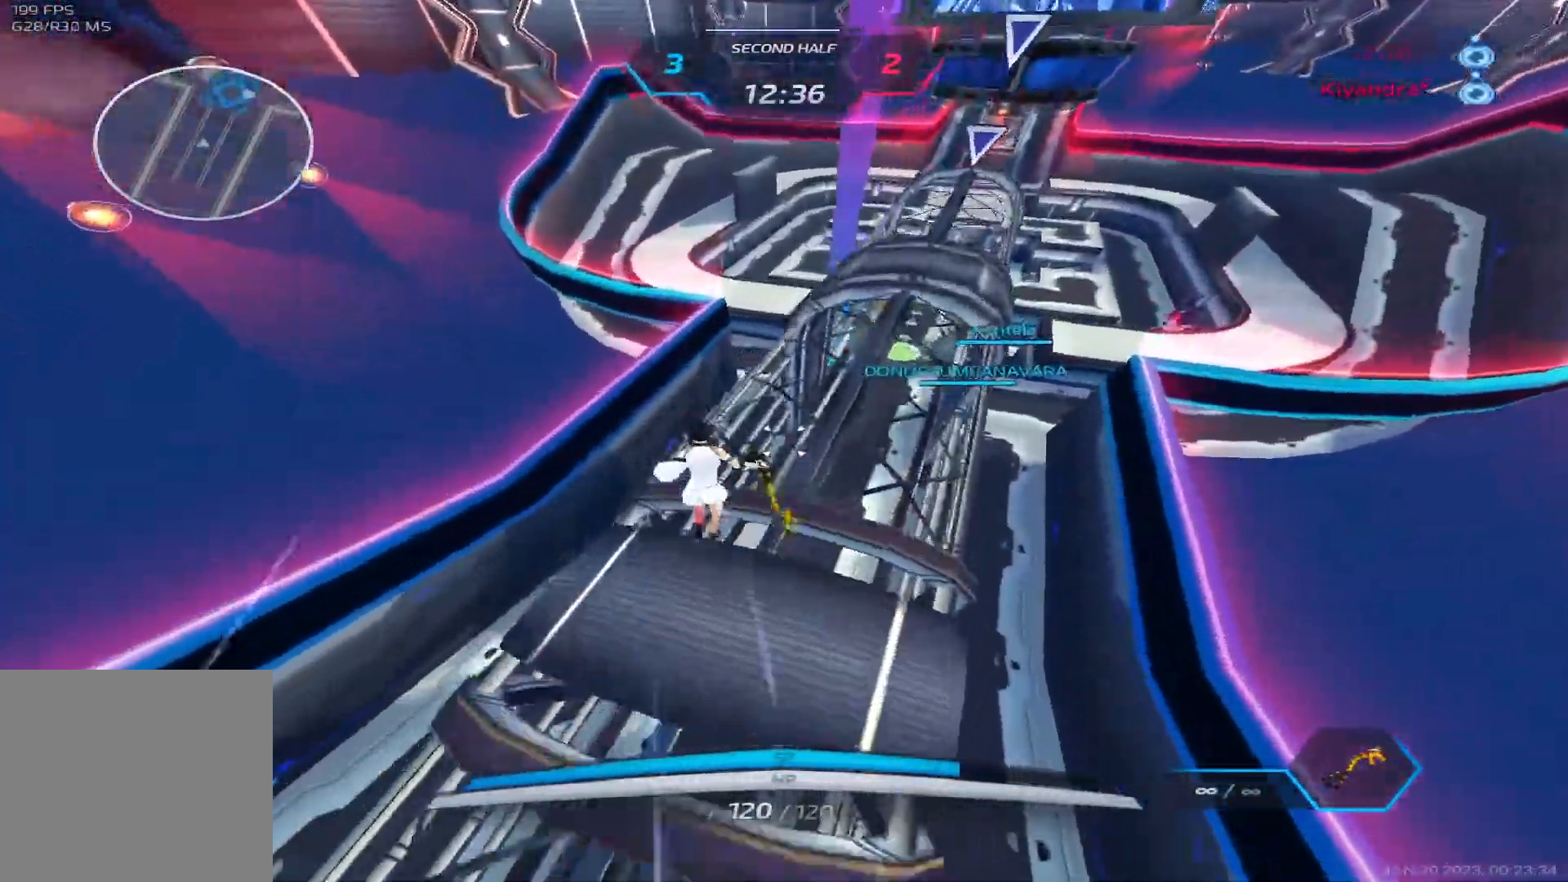
{"keys": ["w"], "events": [[350, "2", "down"], [450, "2", "up"]]}
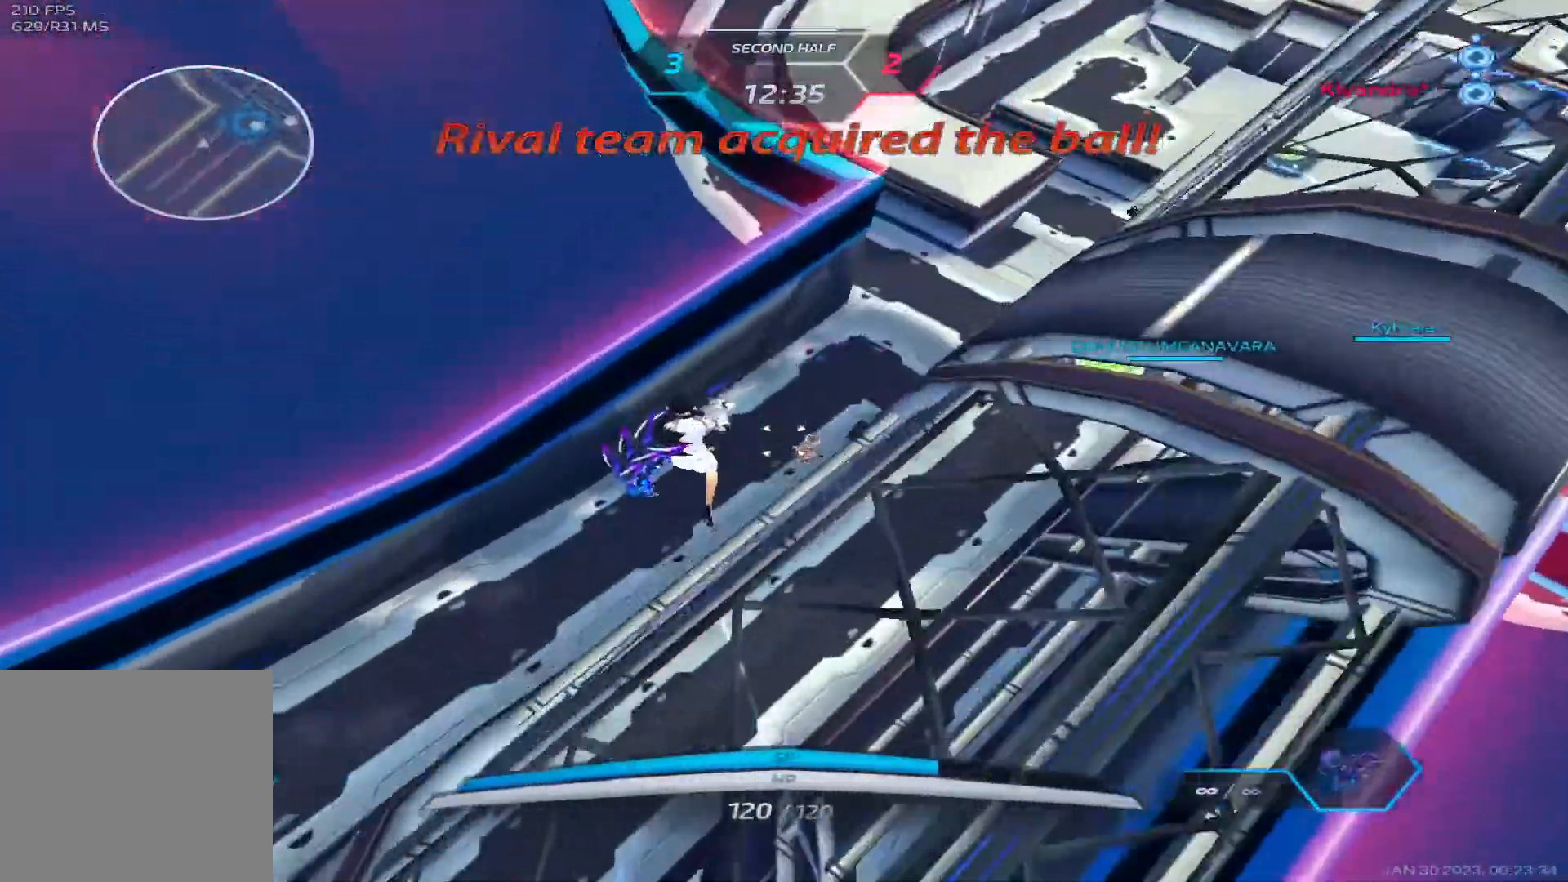
{"keys": ["d"], "events": [[300, "w", "up"], [483, "d", "down"]]}